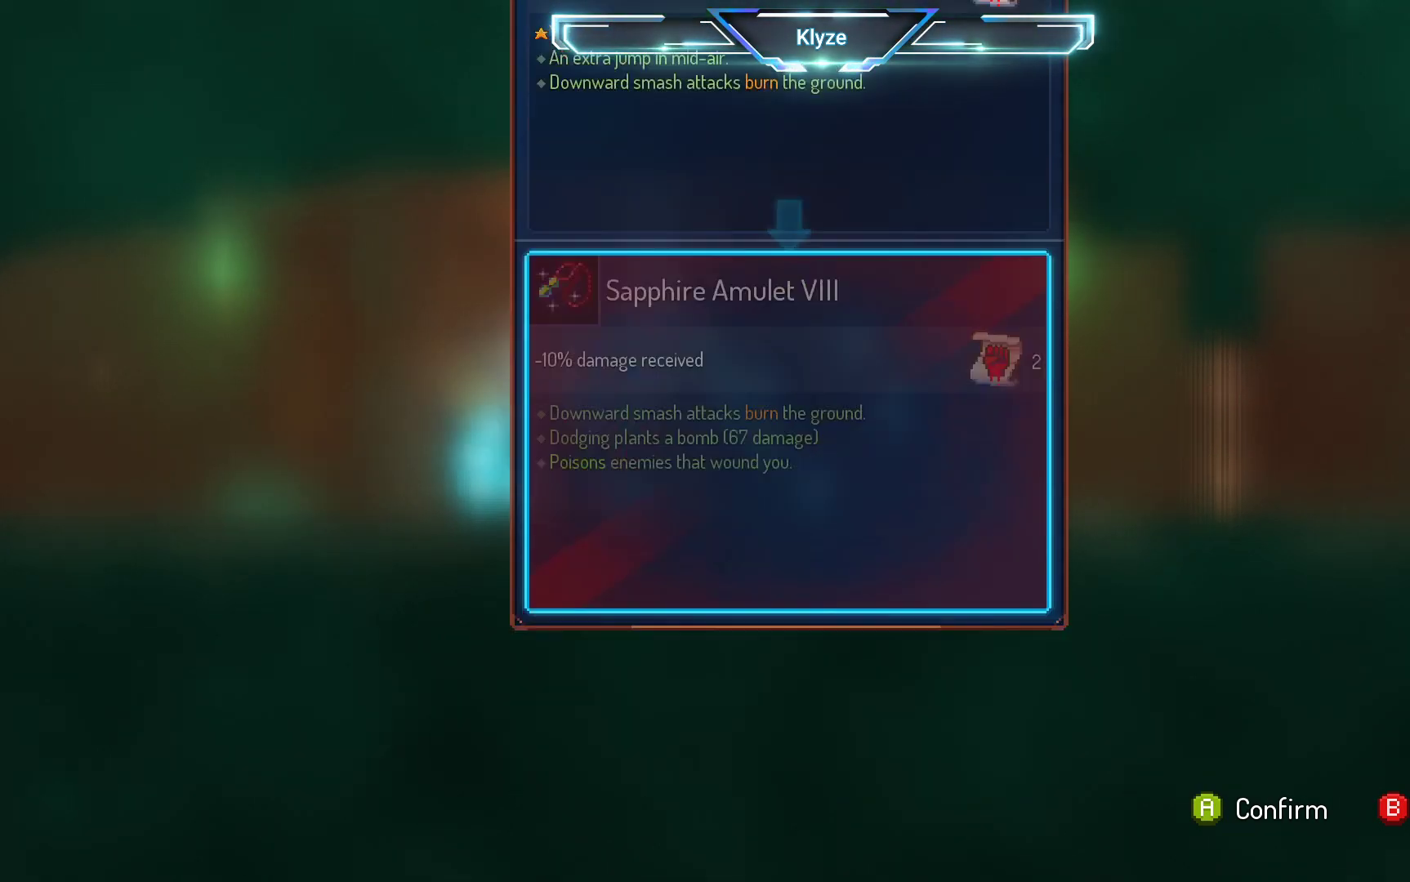
Gameplay with a controller (Xbox layout); each line is a JSON object with the inputs held at the frame after it. "events" lists button and stick changes between this image and that frame as [ms after this image, input, new state], when the widget could be followed in between. Not read: L3 R3.
{"buttons": [], "left_stick": "center", "right_stick": "center", "events": [[17, "A", "down"], [100, "A", "up"]]}
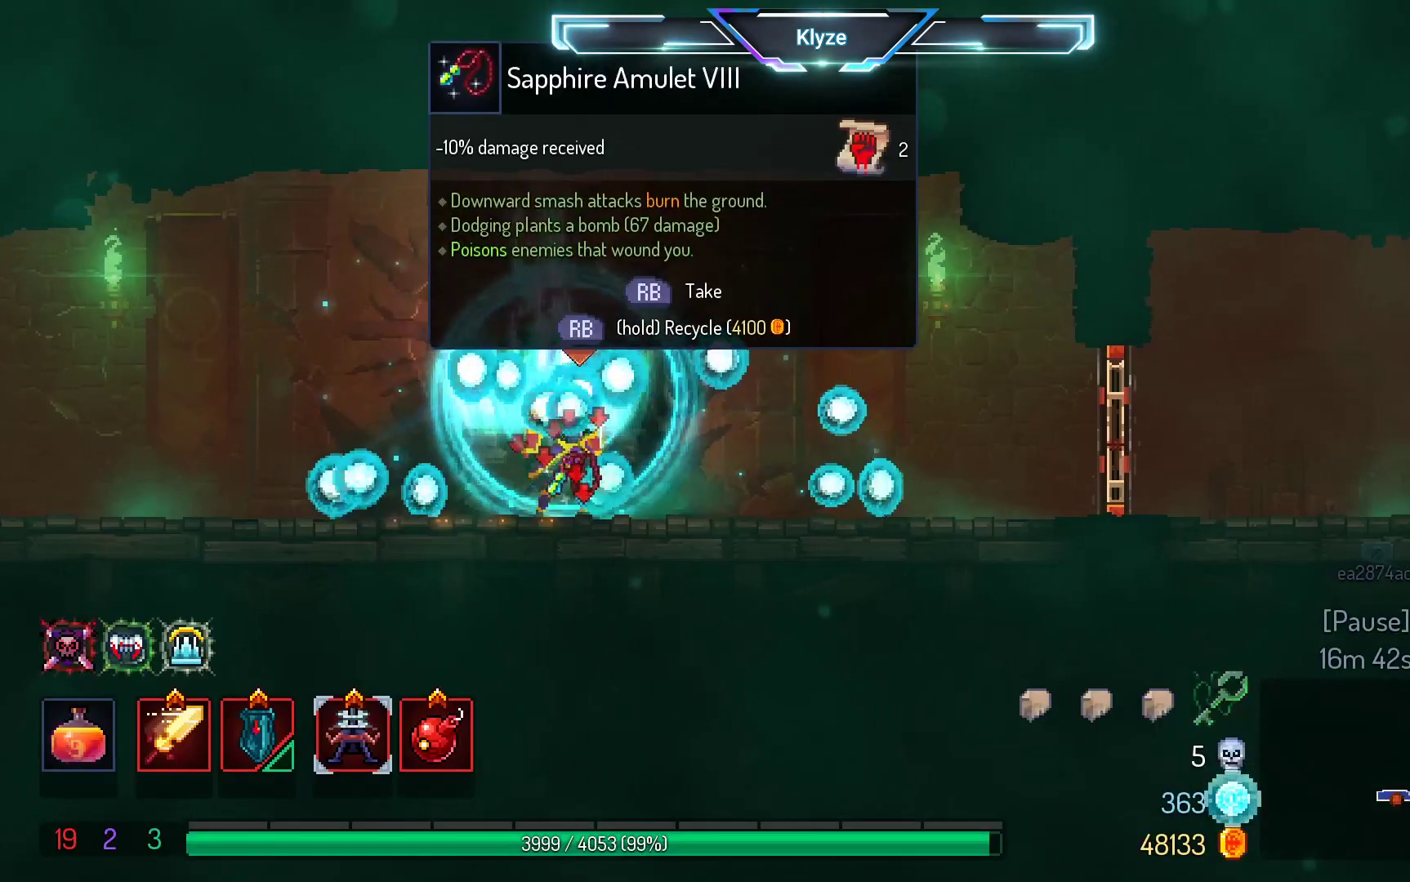
{"buttons": ["R1"], "left_stick": "center", "right_stick": "center", "events": [[67, "R1", "down"]]}
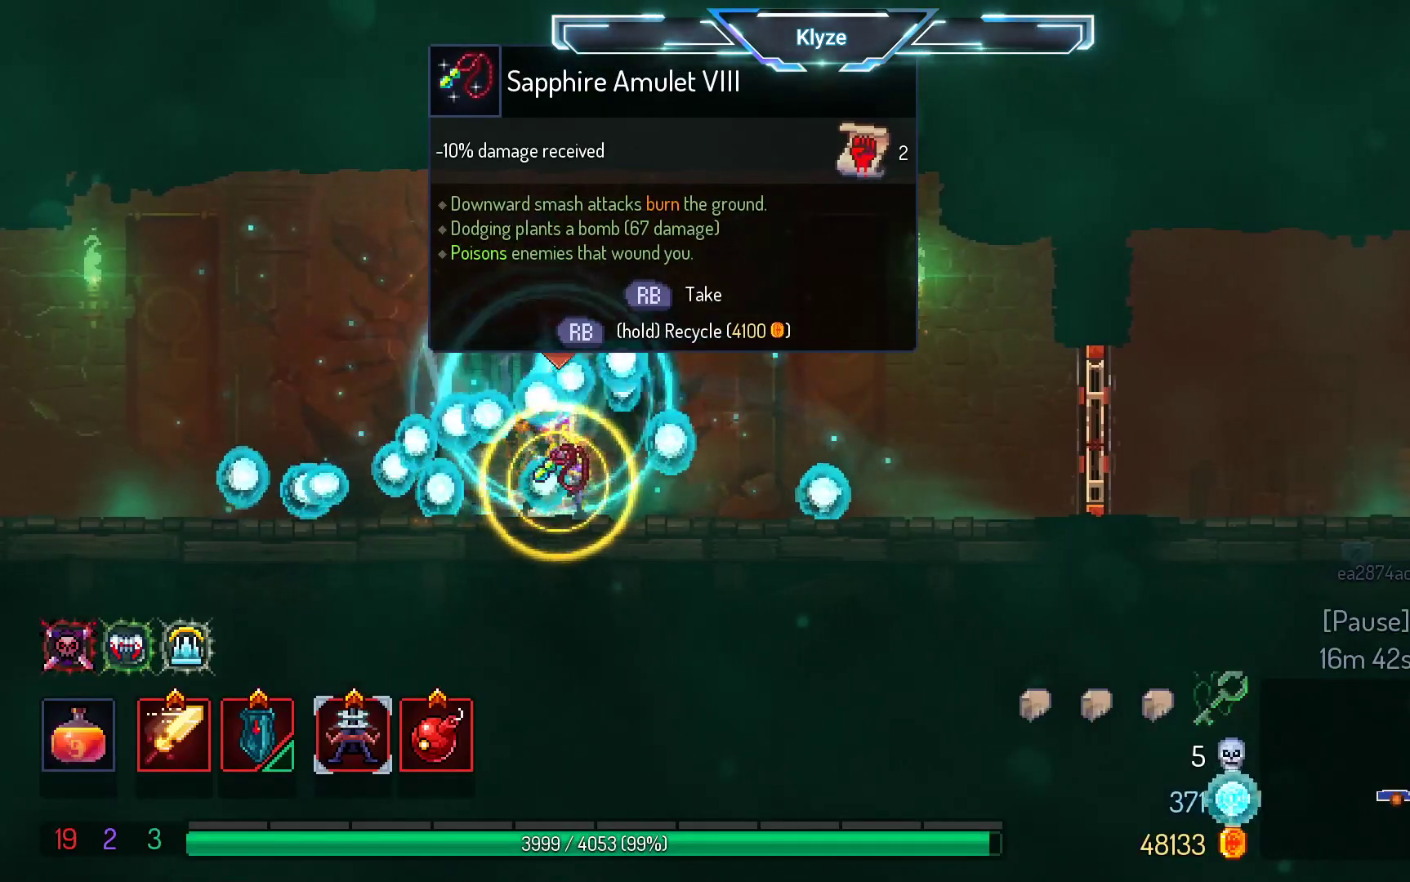
{"buttons": ["DPAD_LEFT"], "left_stick": "center", "right_stick": "center", "events": [[417, "R1", "up"], [433, "DPAD_LEFT", "down"]]}
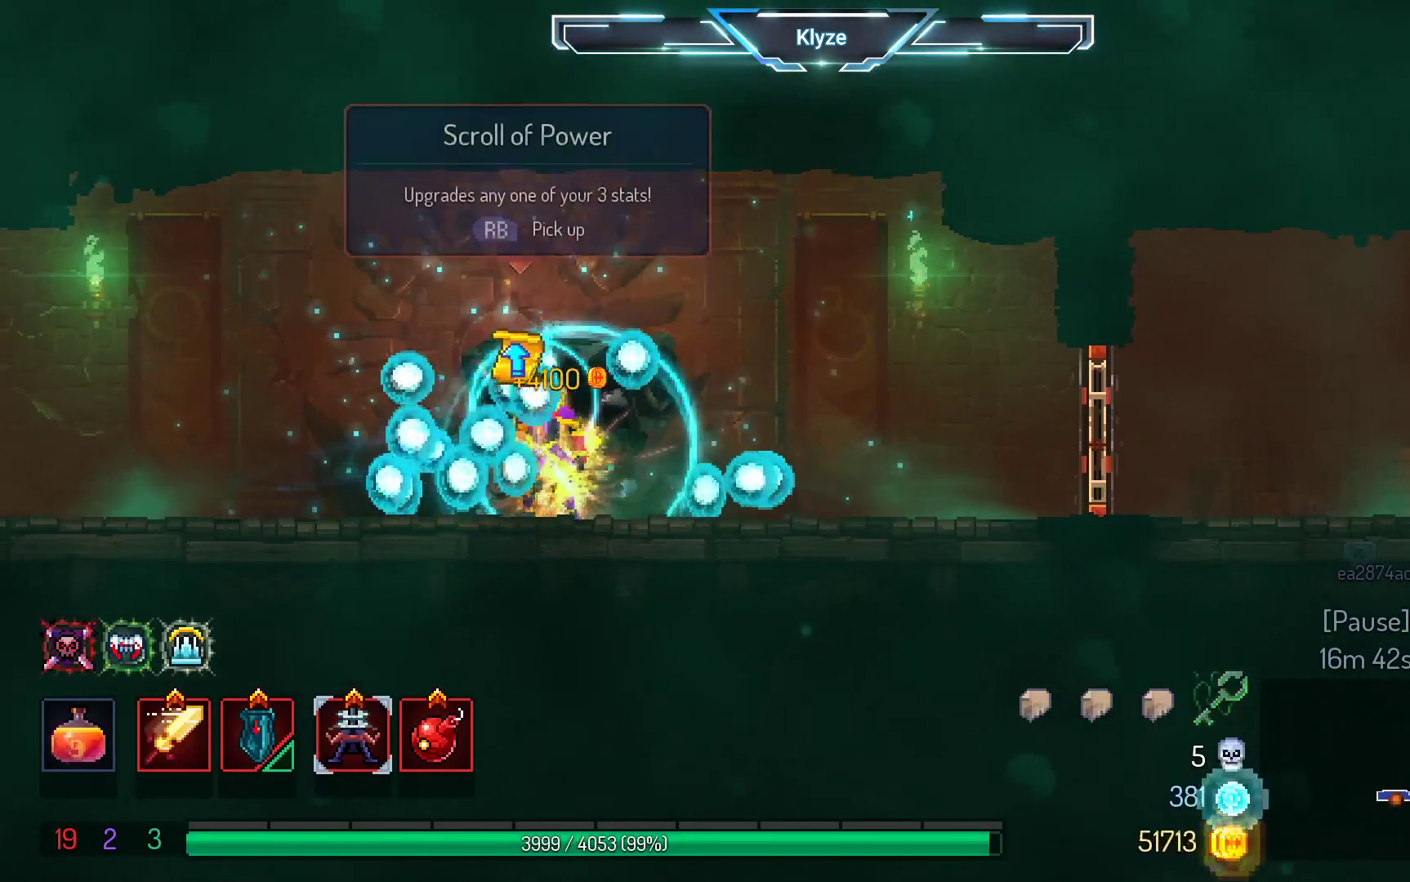
{"buttons": ["R1"], "left_stick": "center", "right_stick": "center", "events": [[133, "R1", "down"], [167, "DPAD_LEFT", "up"], [300, "R1", "up"], [367, "R1", "down"]]}
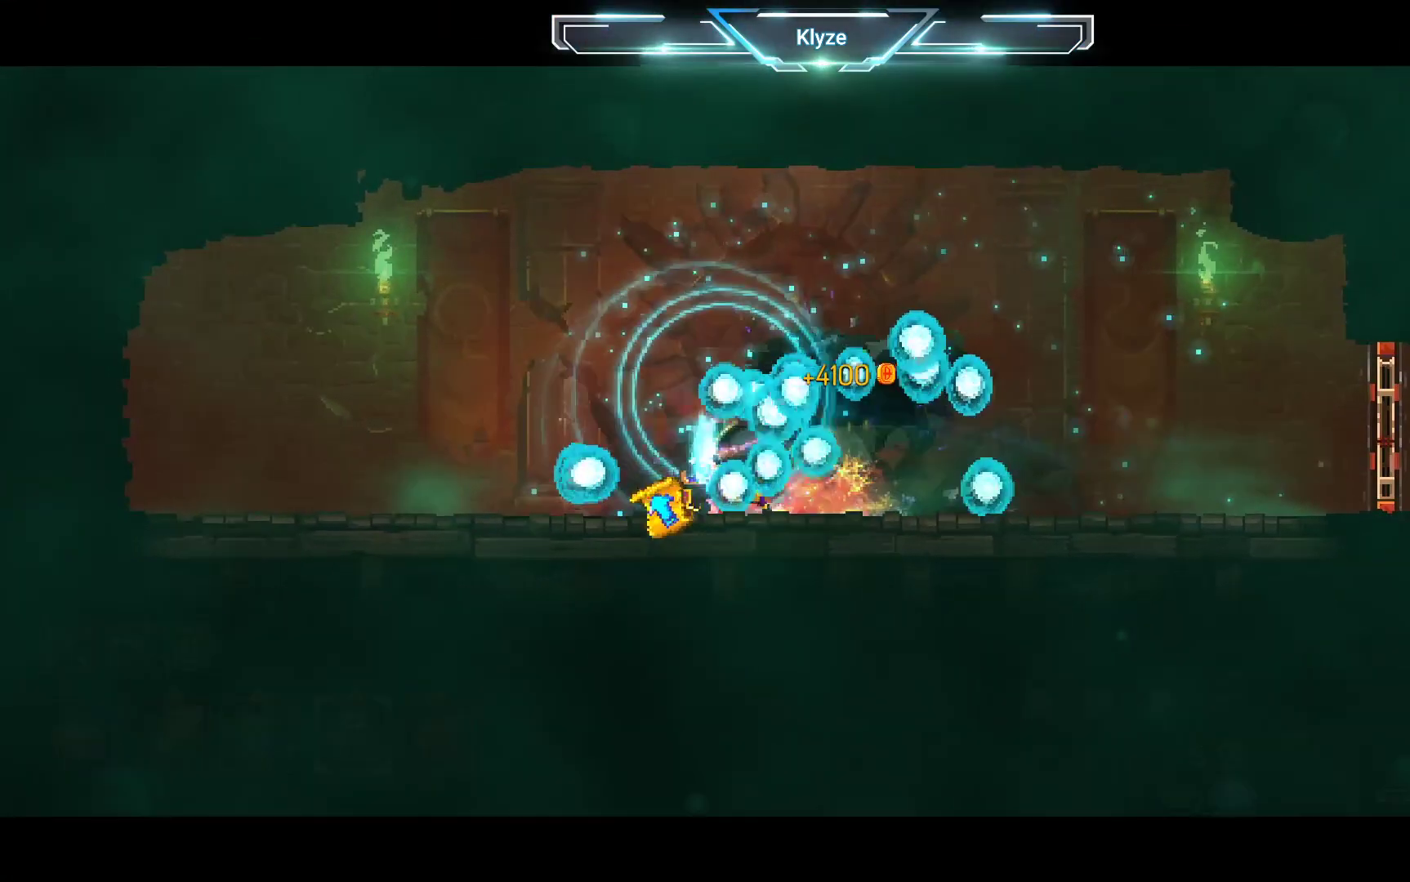
{"buttons": [], "left_stick": "center", "right_stick": "center", "events": [[17, "R1", "up"], [150, "R1", "down"], [217, "R1", "up"]]}
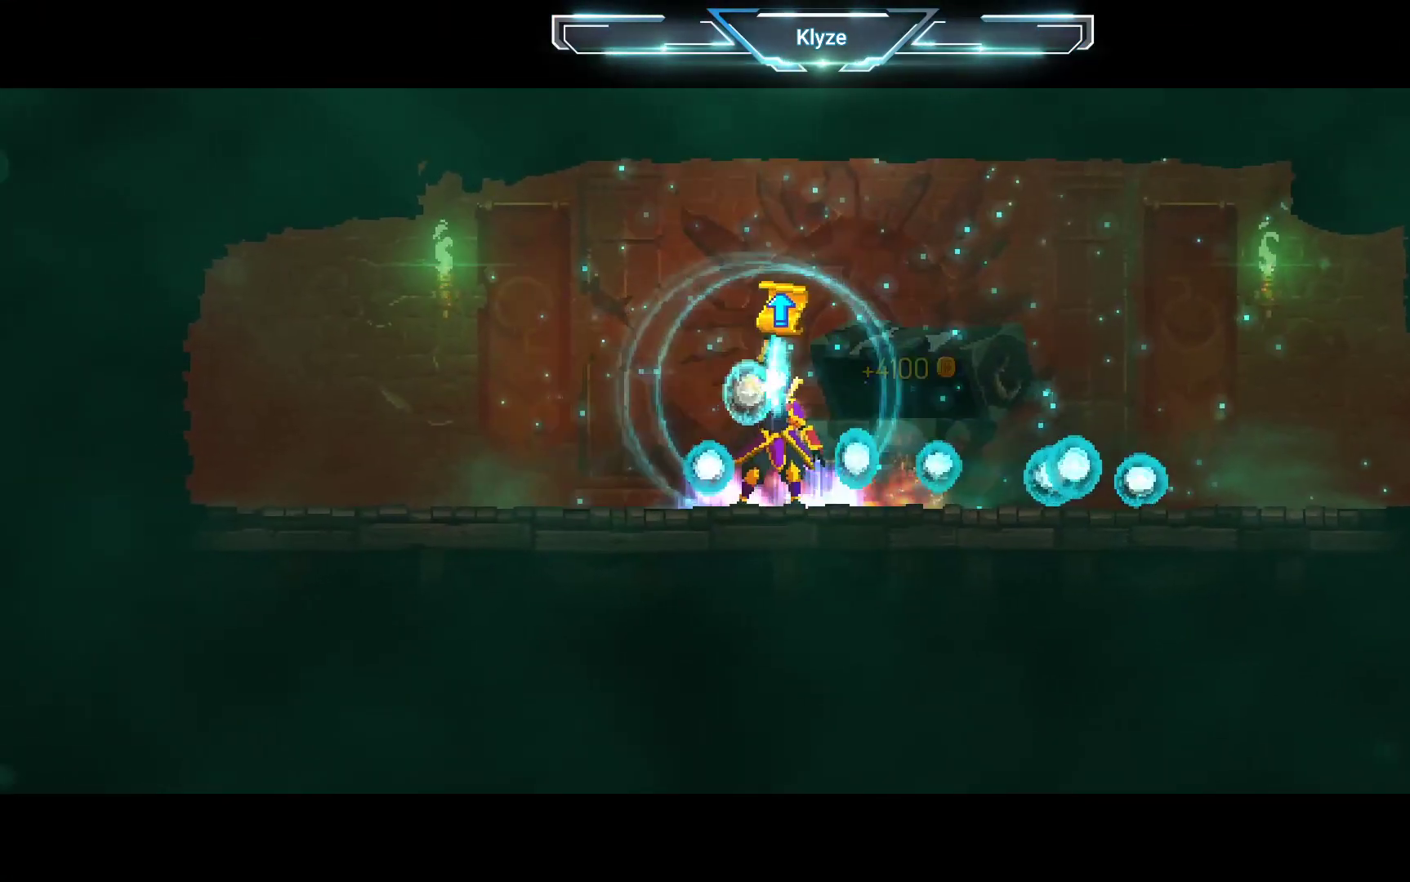
{"buttons": [], "left_stick": "center", "right_stick": "center", "events": []}
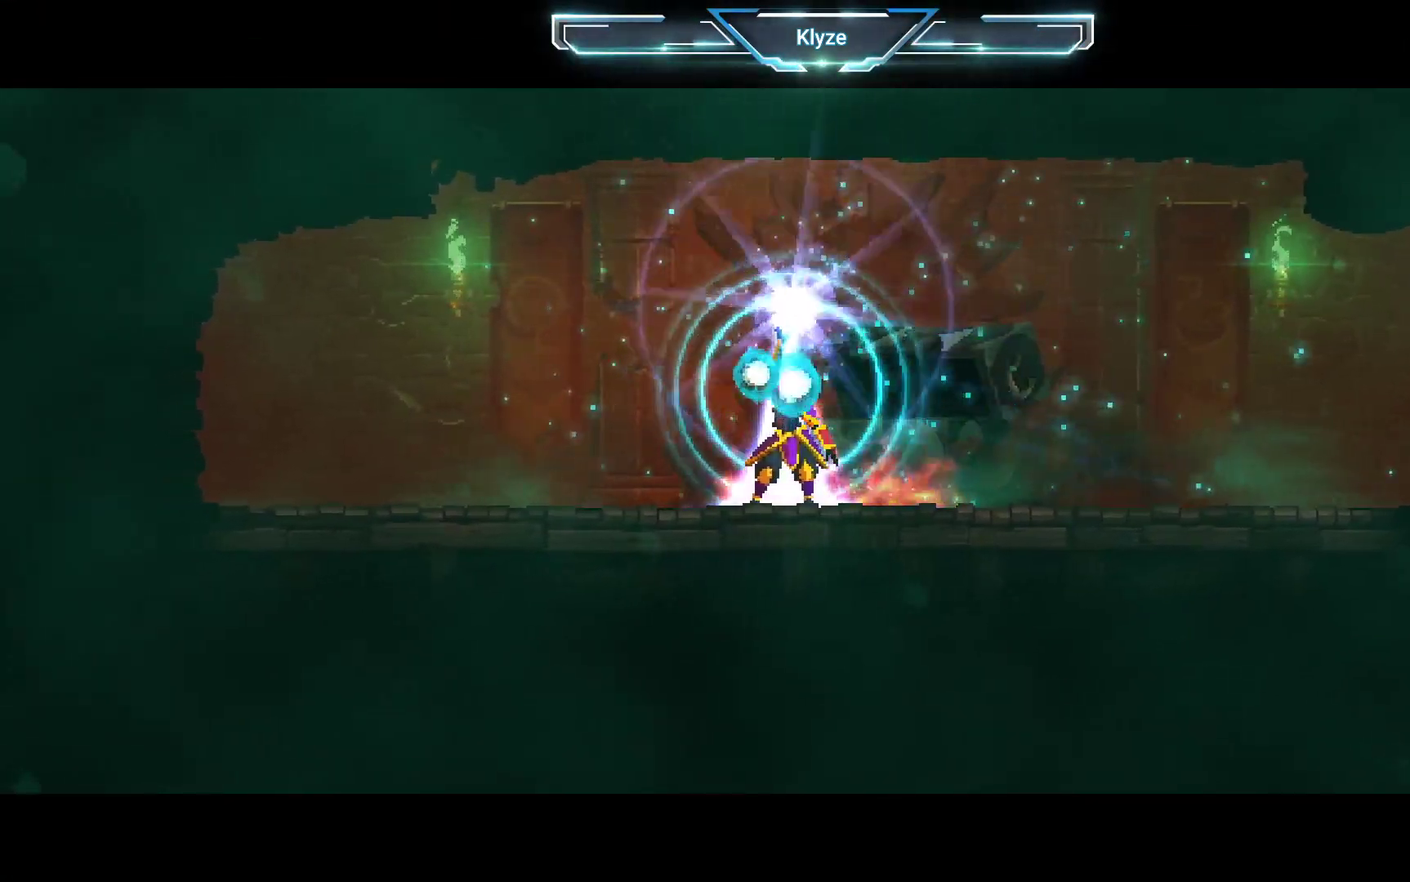
{"buttons": [], "left_stick": "center", "right_stick": "center", "events": []}
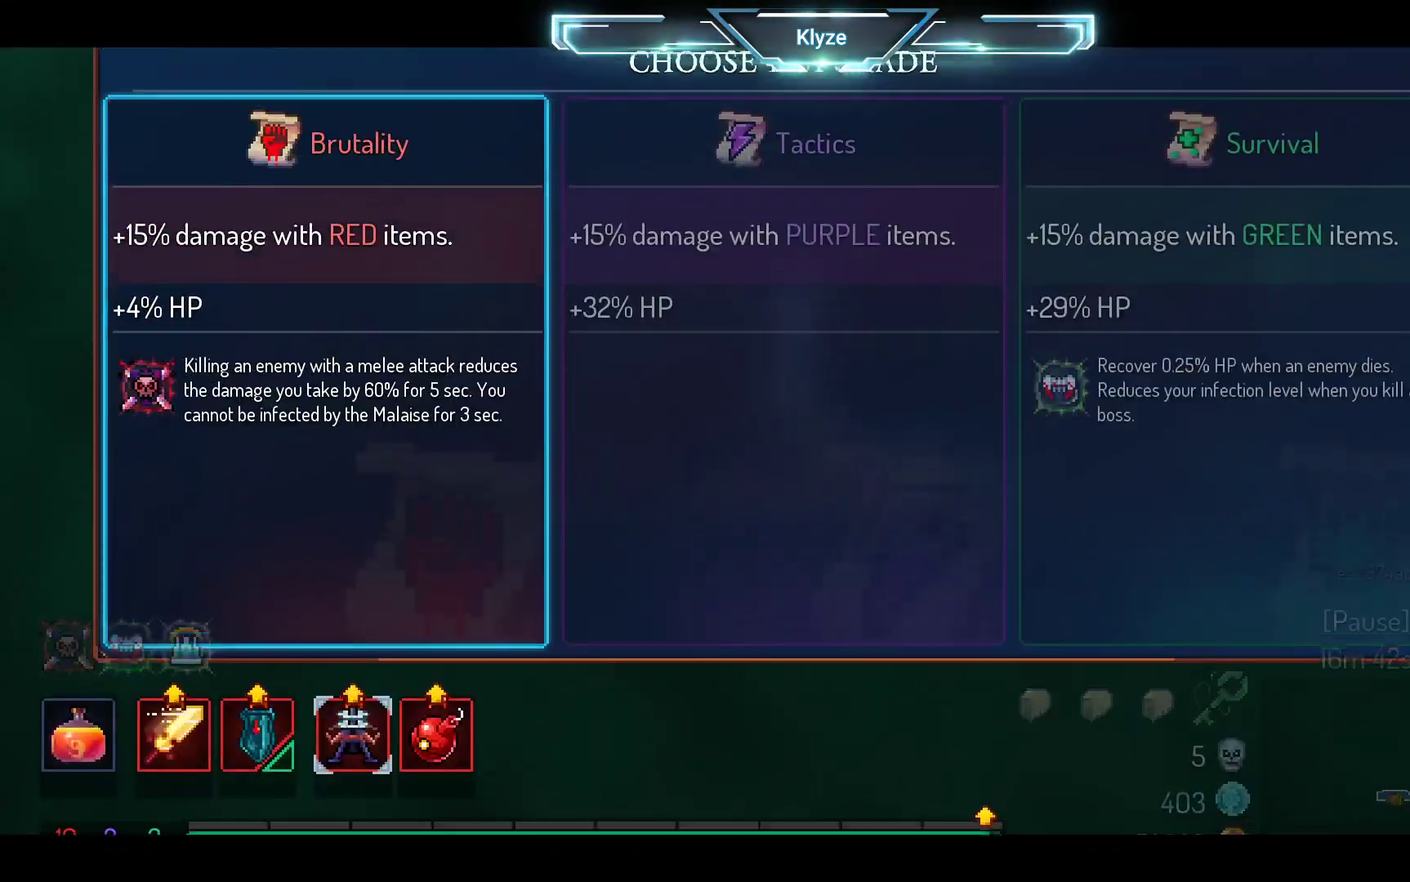
{"buttons": ["A"], "left_stick": "center", "right_stick": "center", "events": [[367, "A", "down"]]}
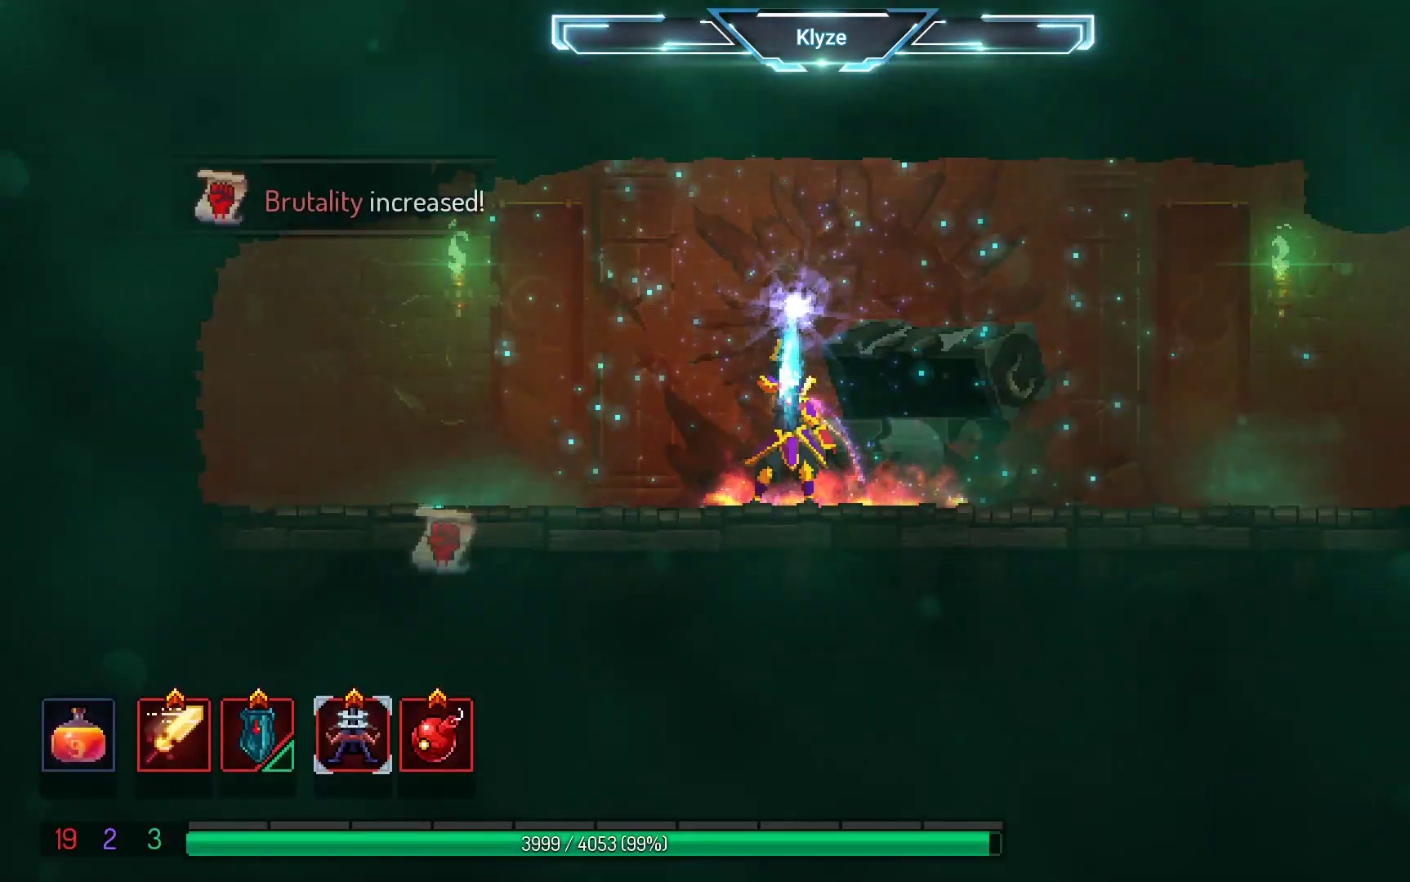
{"buttons": ["DPAD_RIGHT"], "left_stick": "center", "right_stick": "center", "events": [[17, "A", "up"], [367, "DPAD_RIGHT", "down"]]}
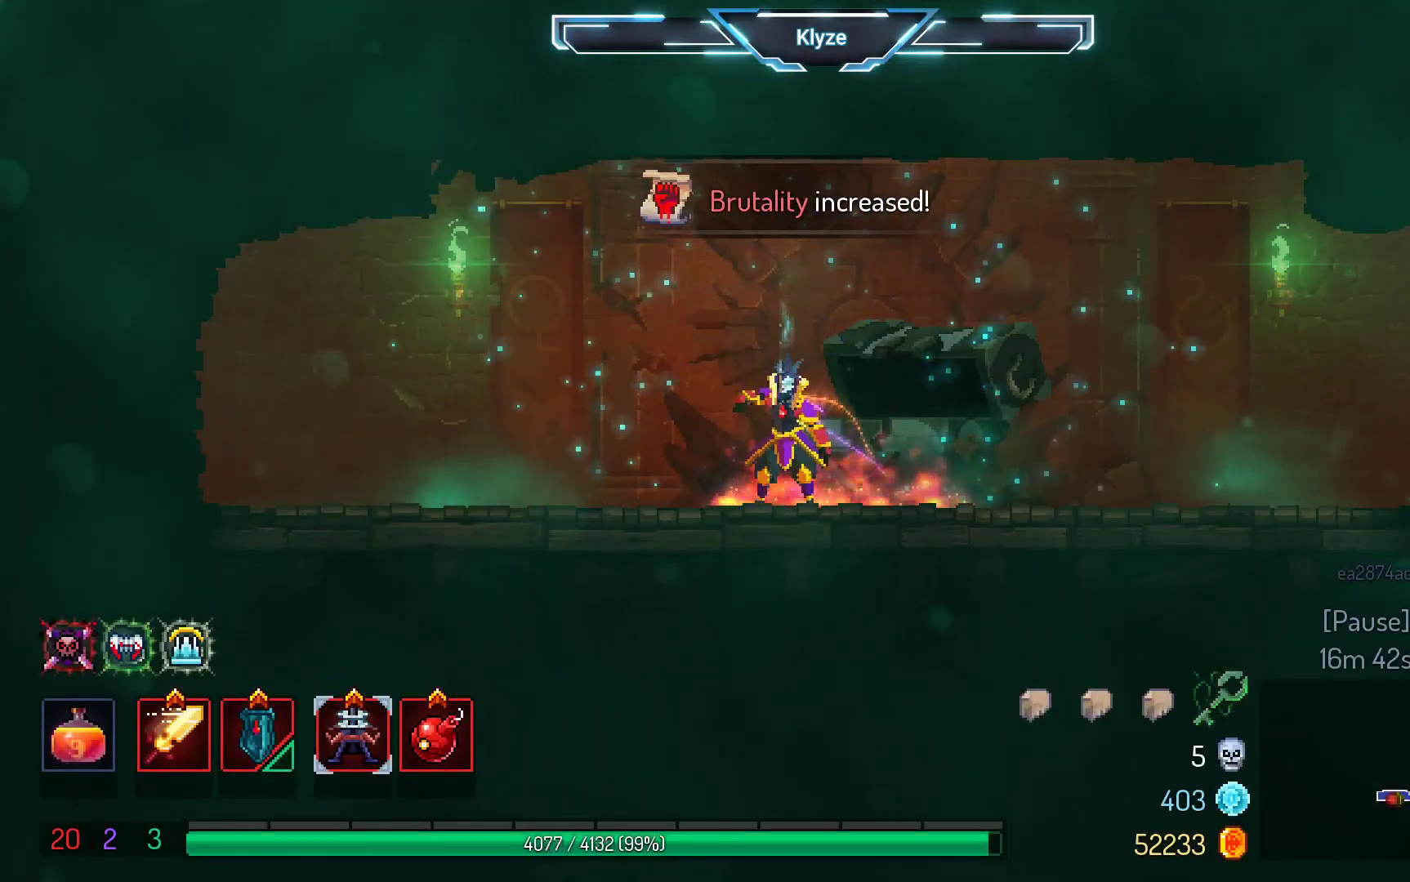
{"buttons": ["DPAD_RIGHT"], "left_stick": "center", "right_stick": "center", "events": []}
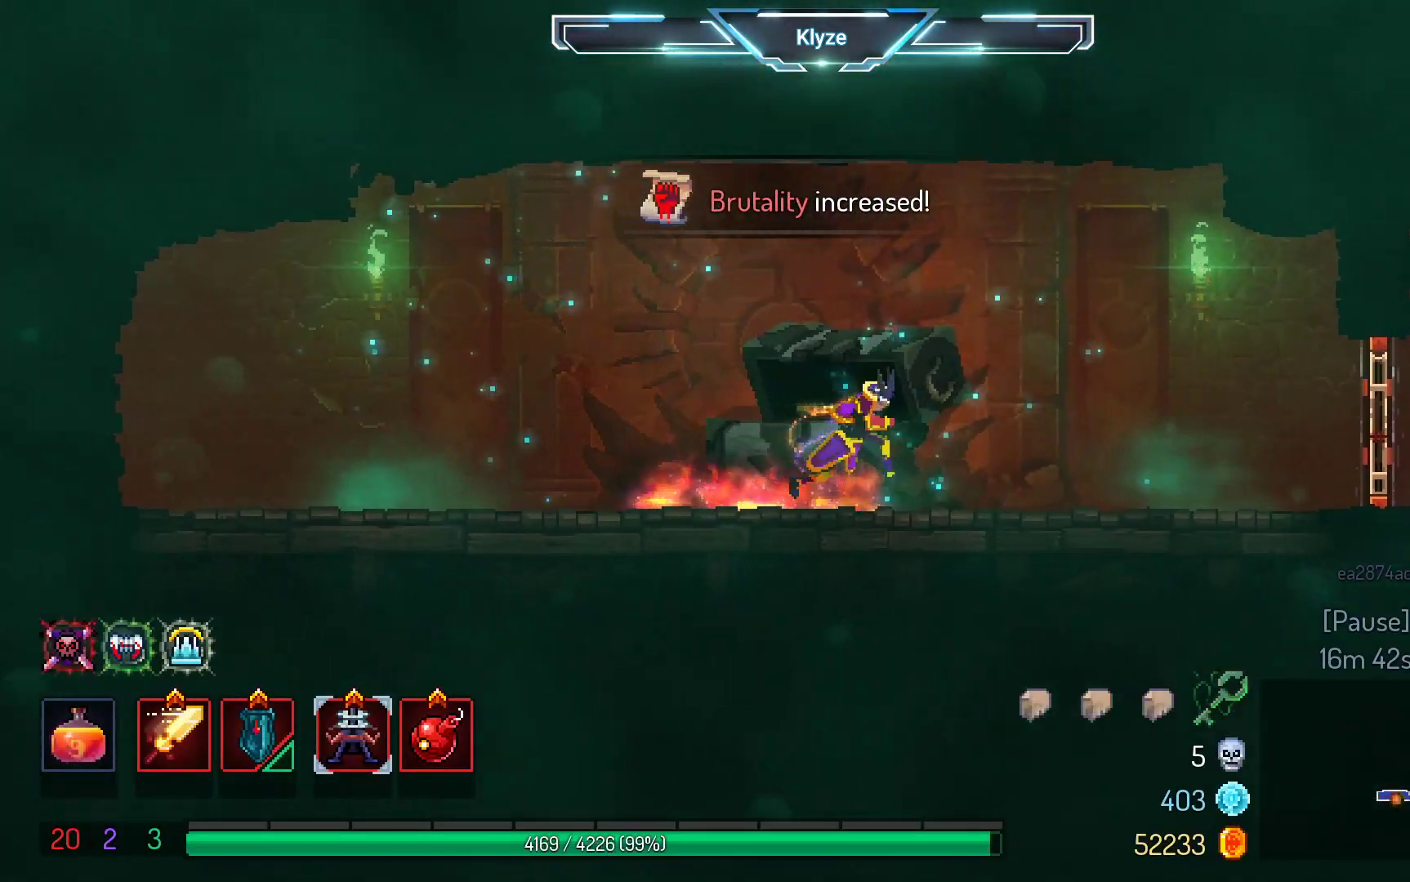
{"buttons": ["DPAD_RIGHT"], "left_stick": "center", "right_stick": "center", "events": []}
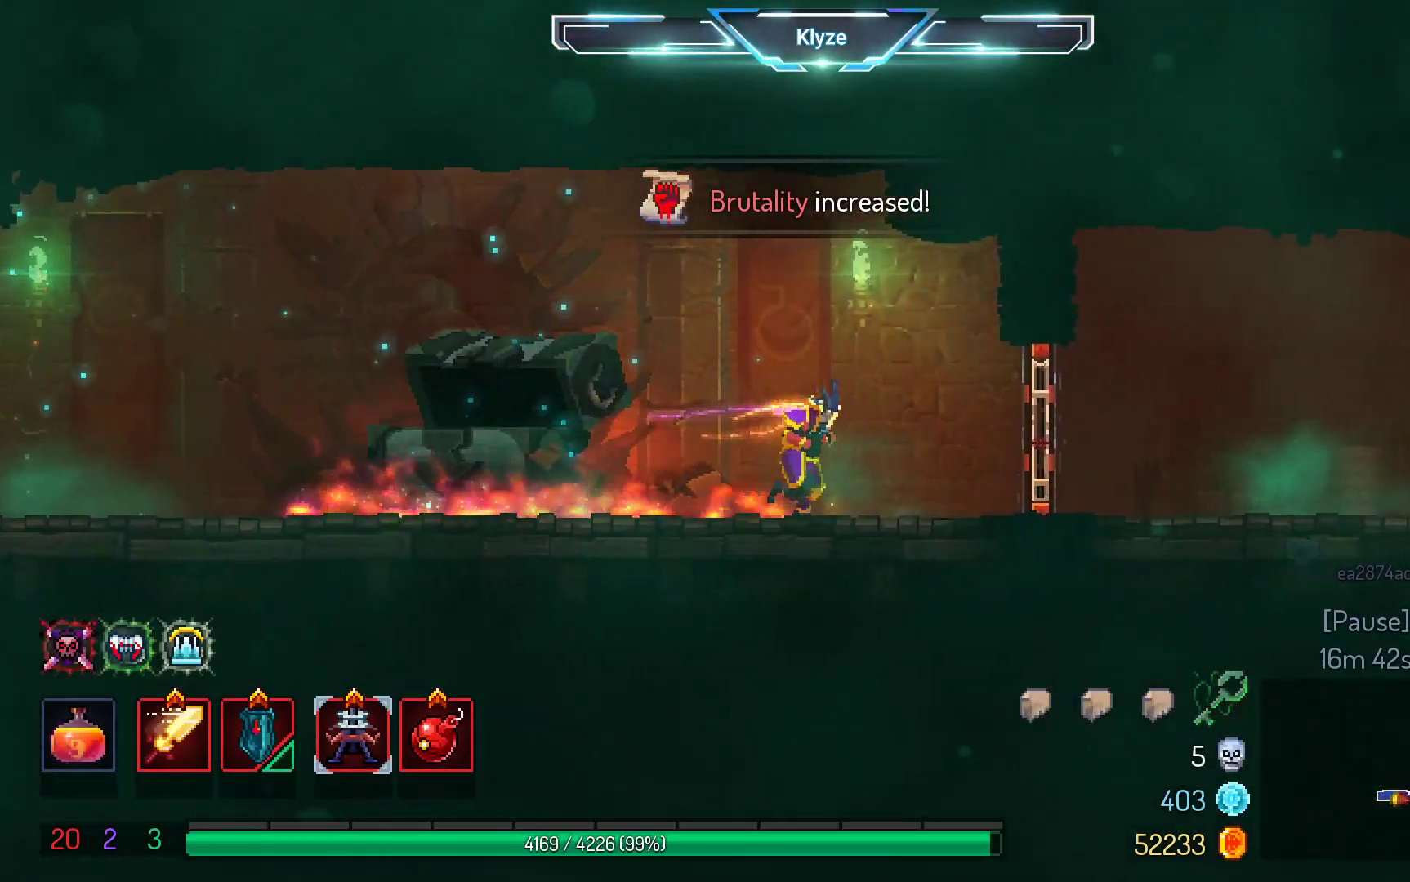
{"buttons": [], "left_stick": "center", "right_stick": "center", "events": [[200, "DPAD_RIGHT", "up"]]}
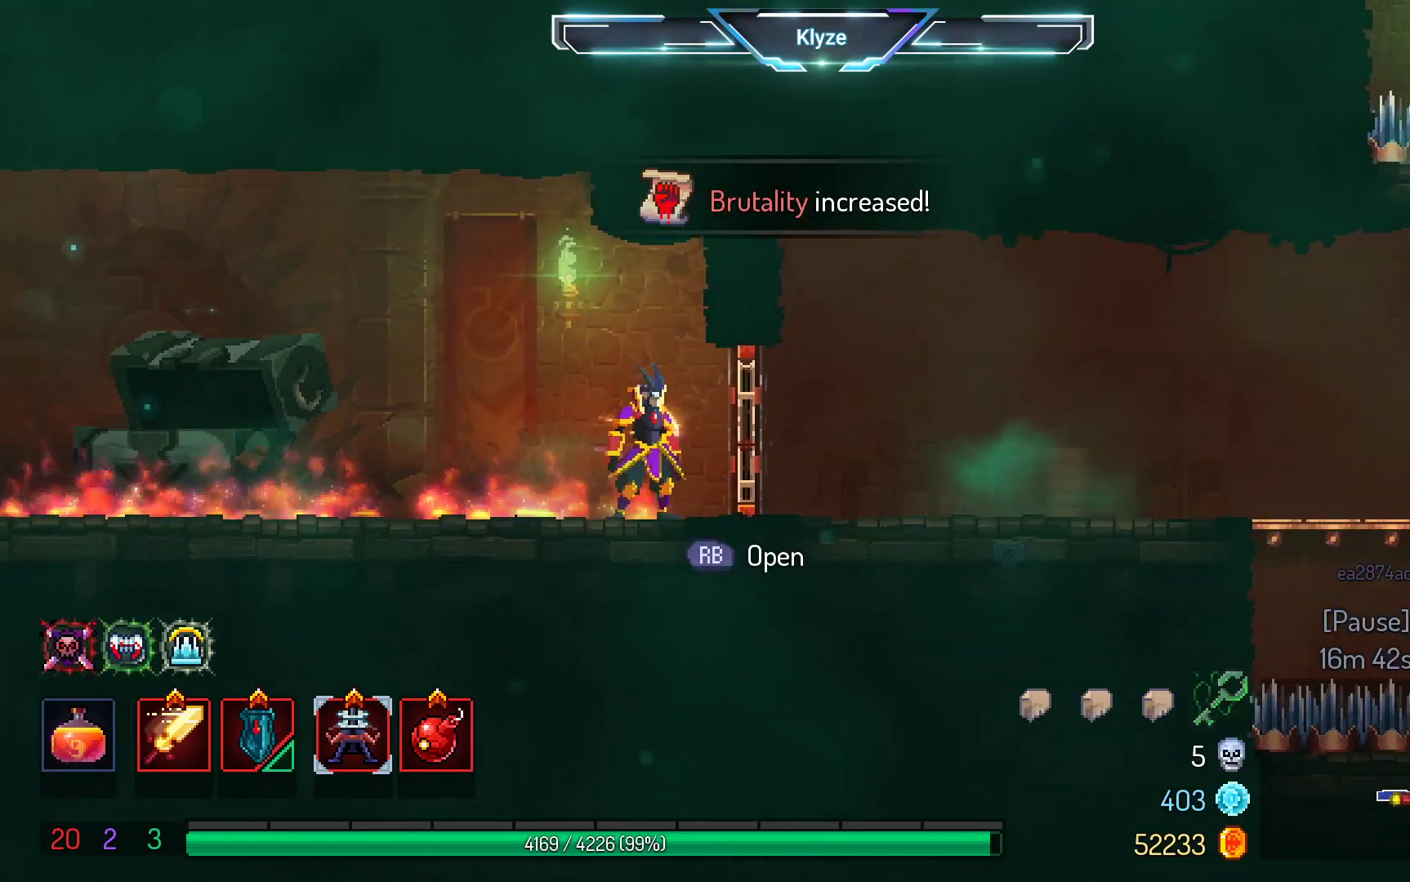
{"buttons": ["DPAD_RIGHT"], "left_stick": "center", "right_stick": "center", "events": [[100, "DPAD_RIGHT", "down"], [133, "B", "down"], [300, "B", "up"]]}
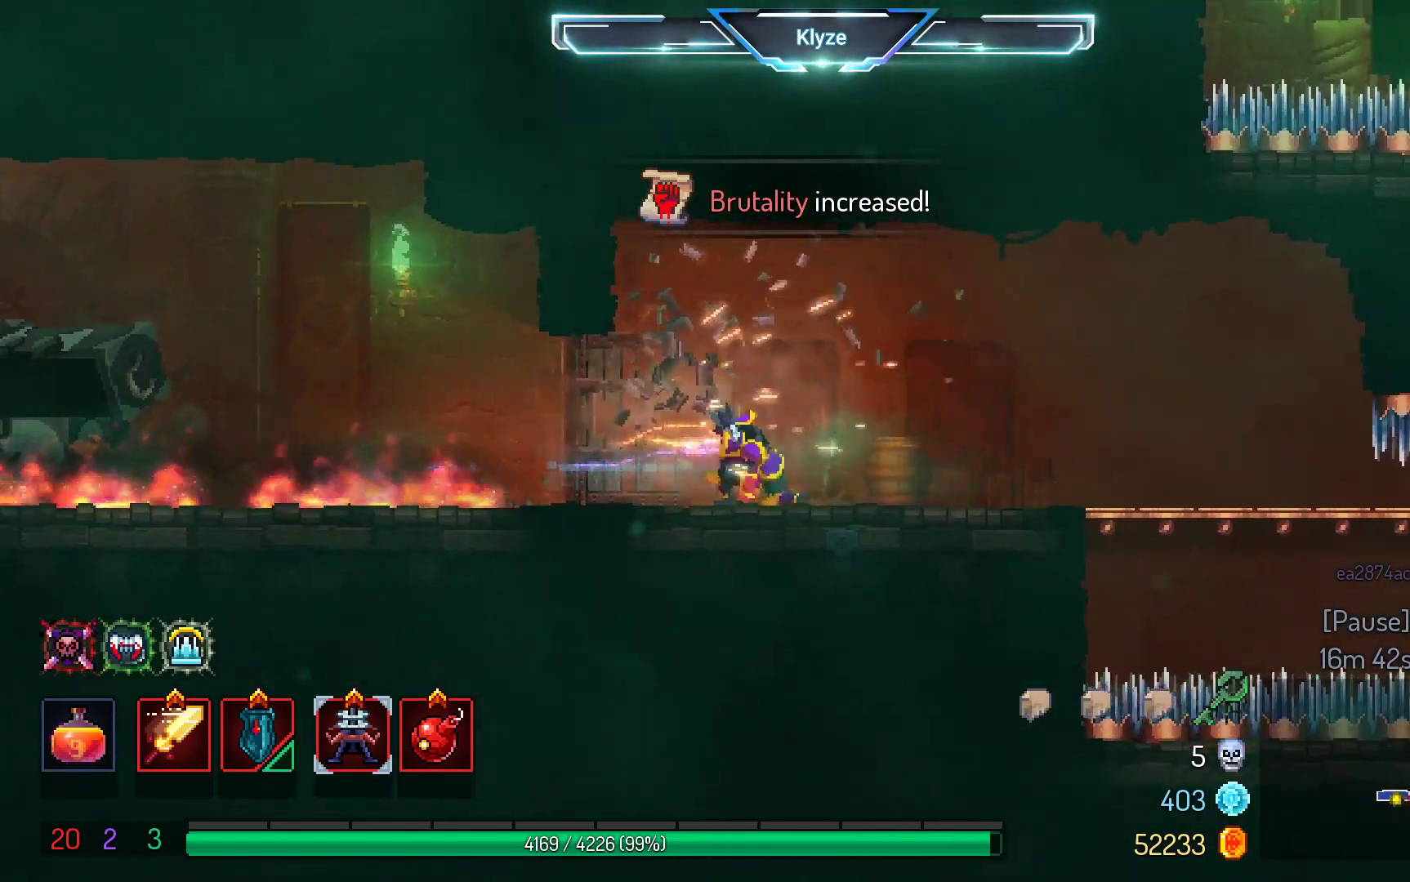
{"buttons": ["DPAD_RIGHT"], "left_stick": "center", "right_stick": "center", "events": []}
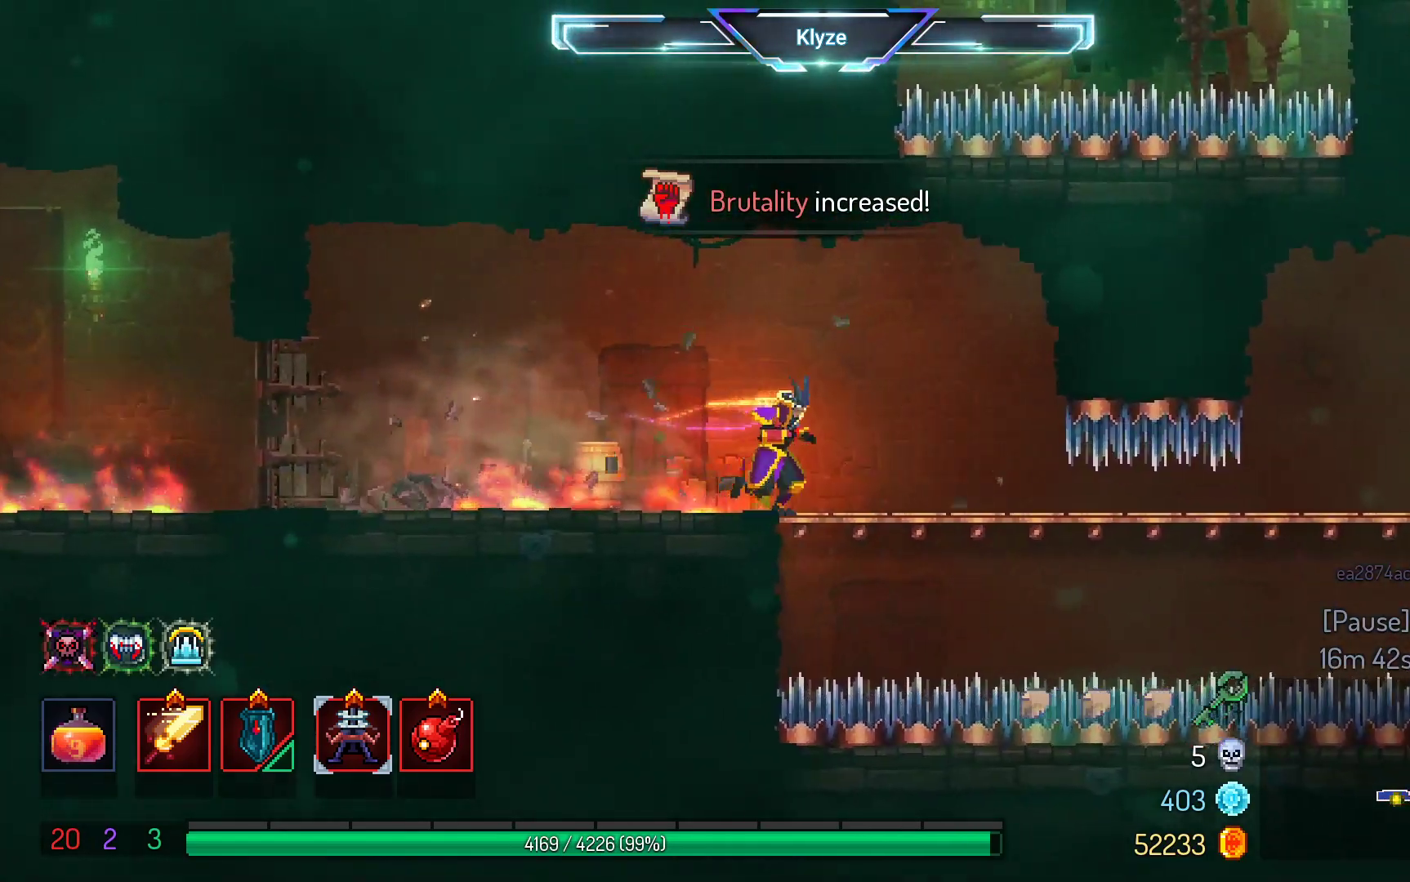
{"buttons": ["B", "DPAD_RIGHT"], "left_stick": "center", "right_stick": "center", "events": [[400, "B", "down"]]}
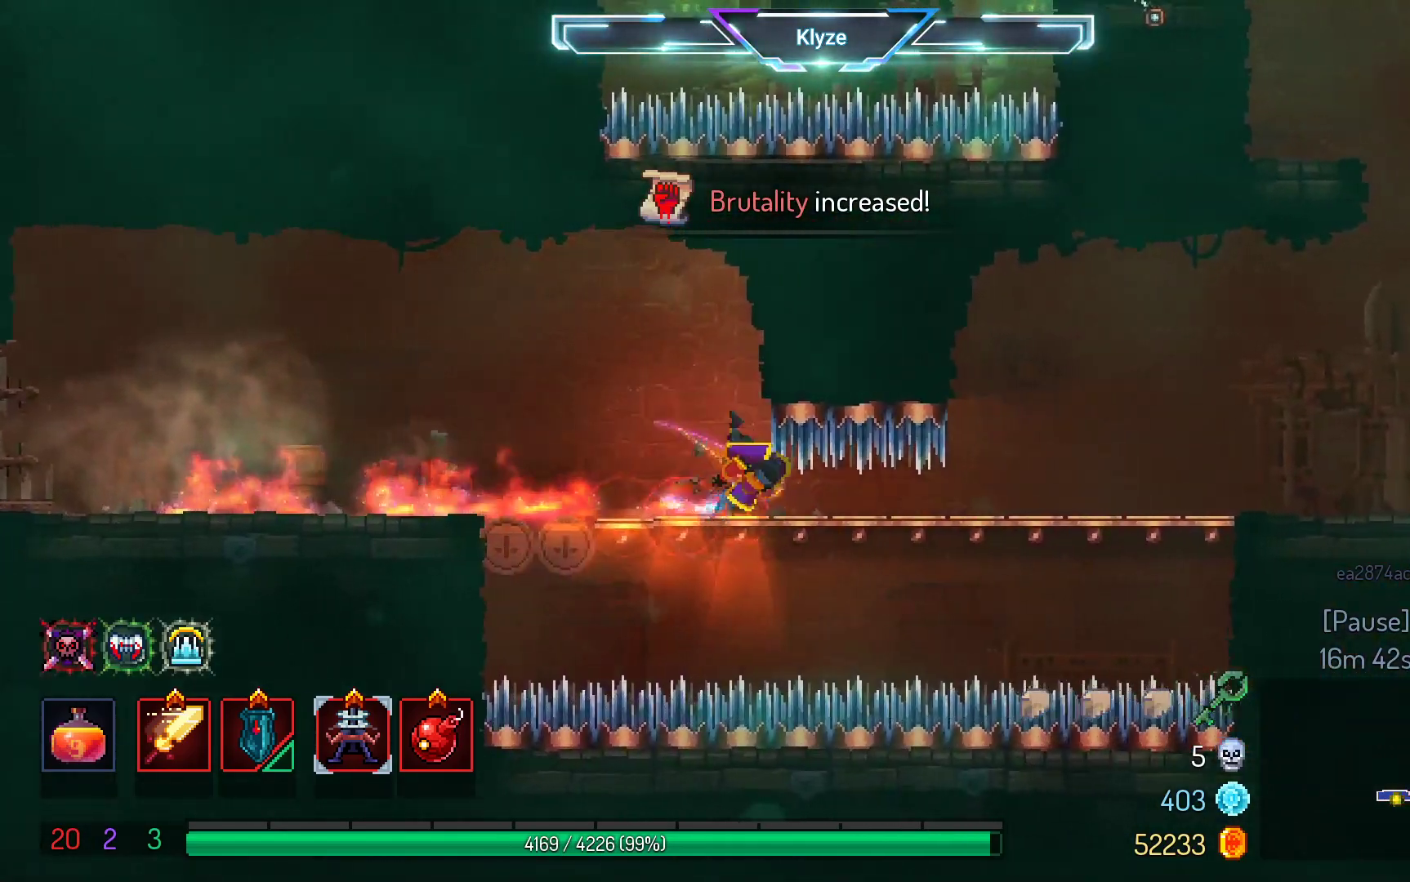
{"buttons": ["DPAD_RIGHT"], "left_stick": "center", "right_stick": "center", "events": [[100, "B", "up"]]}
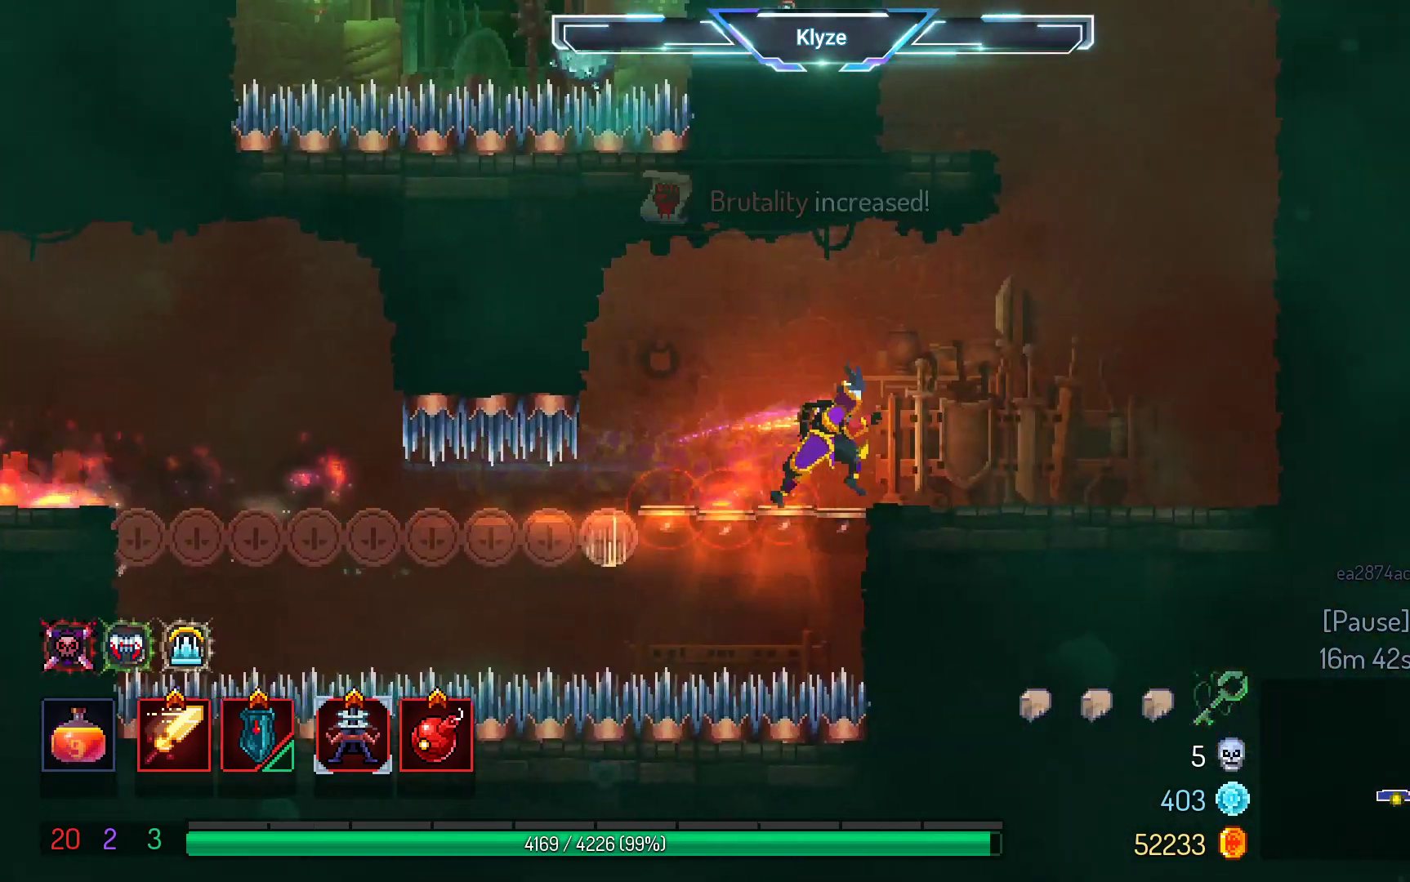
{"buttons": ["DPAD_RIGHT"], "left_stick": "center", "right_stick": "center", "events": [[300, "A", "down"], [433, "A", "up"]]}
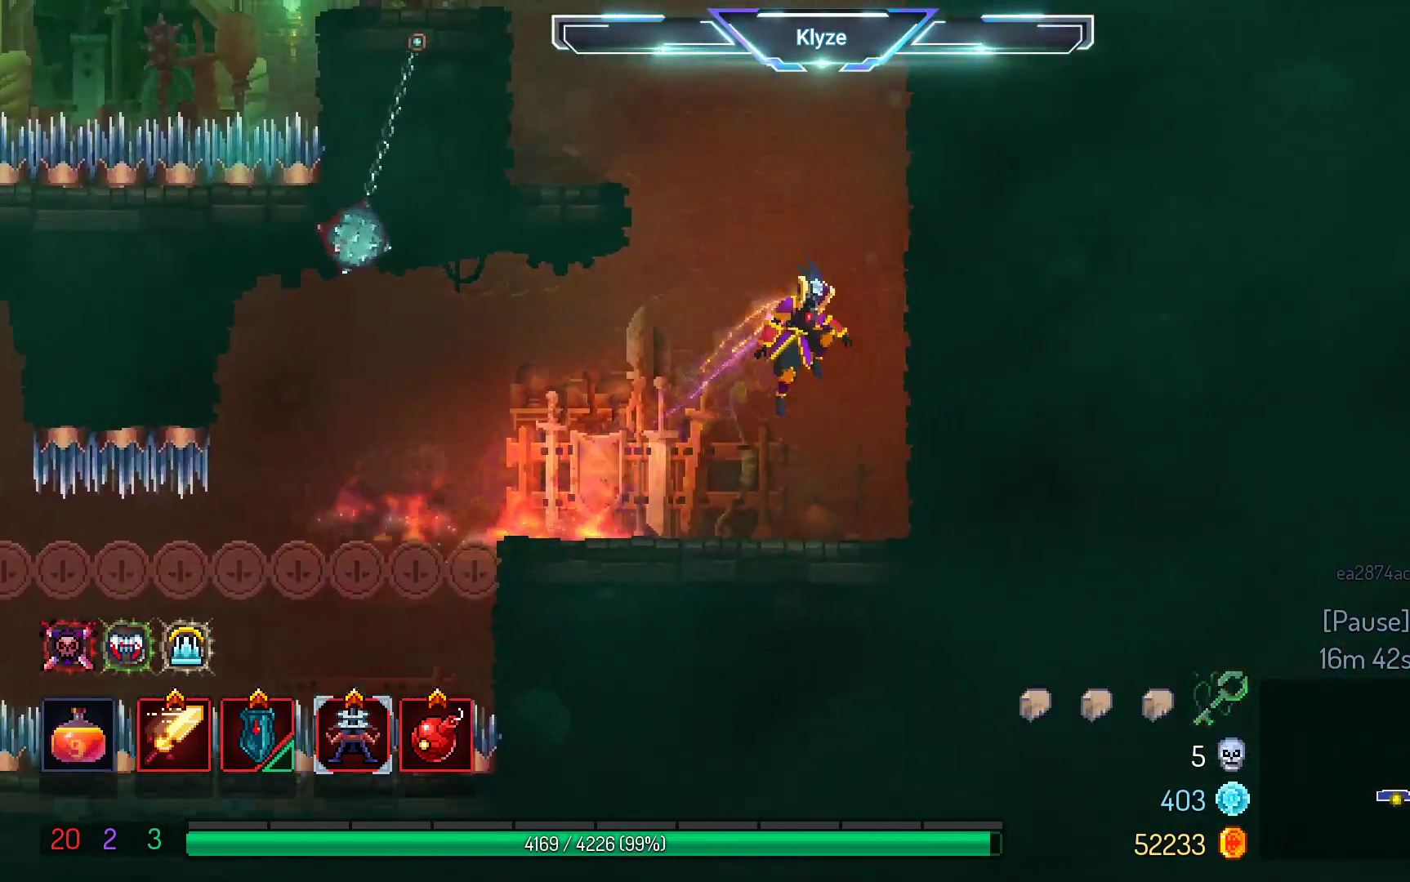
{"buttons": ["DPAD_RIGHT"], "left_stick": "center", "right_stick": "center", "events": [[17, "A", "down"], [267, "A", "up"]]}
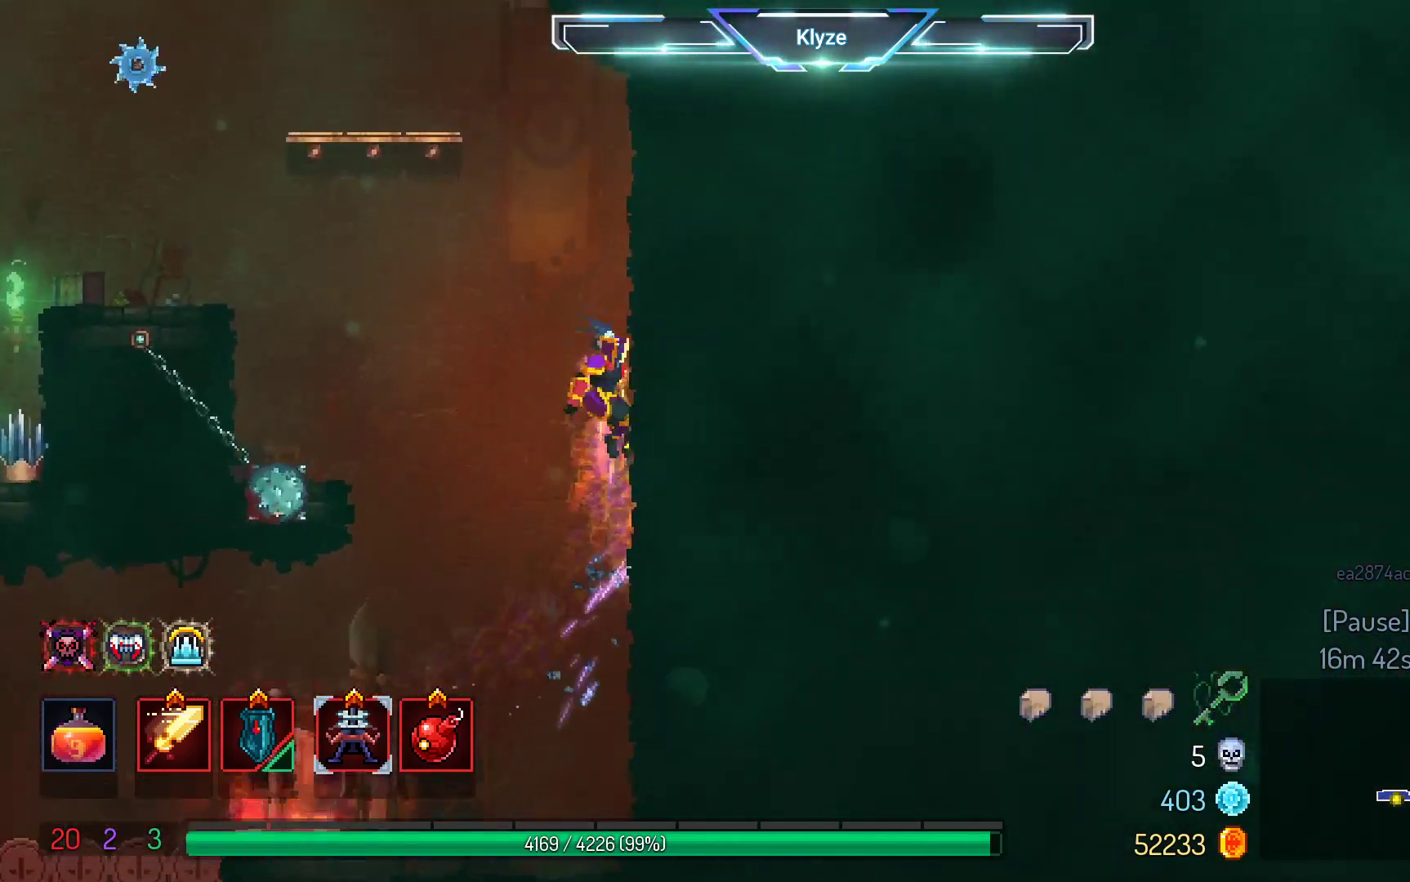
{"buttons": [], "left_stick": "center", "right_stick": "center", "events": [[67, "DPAD_RIGHT", "up"]]}
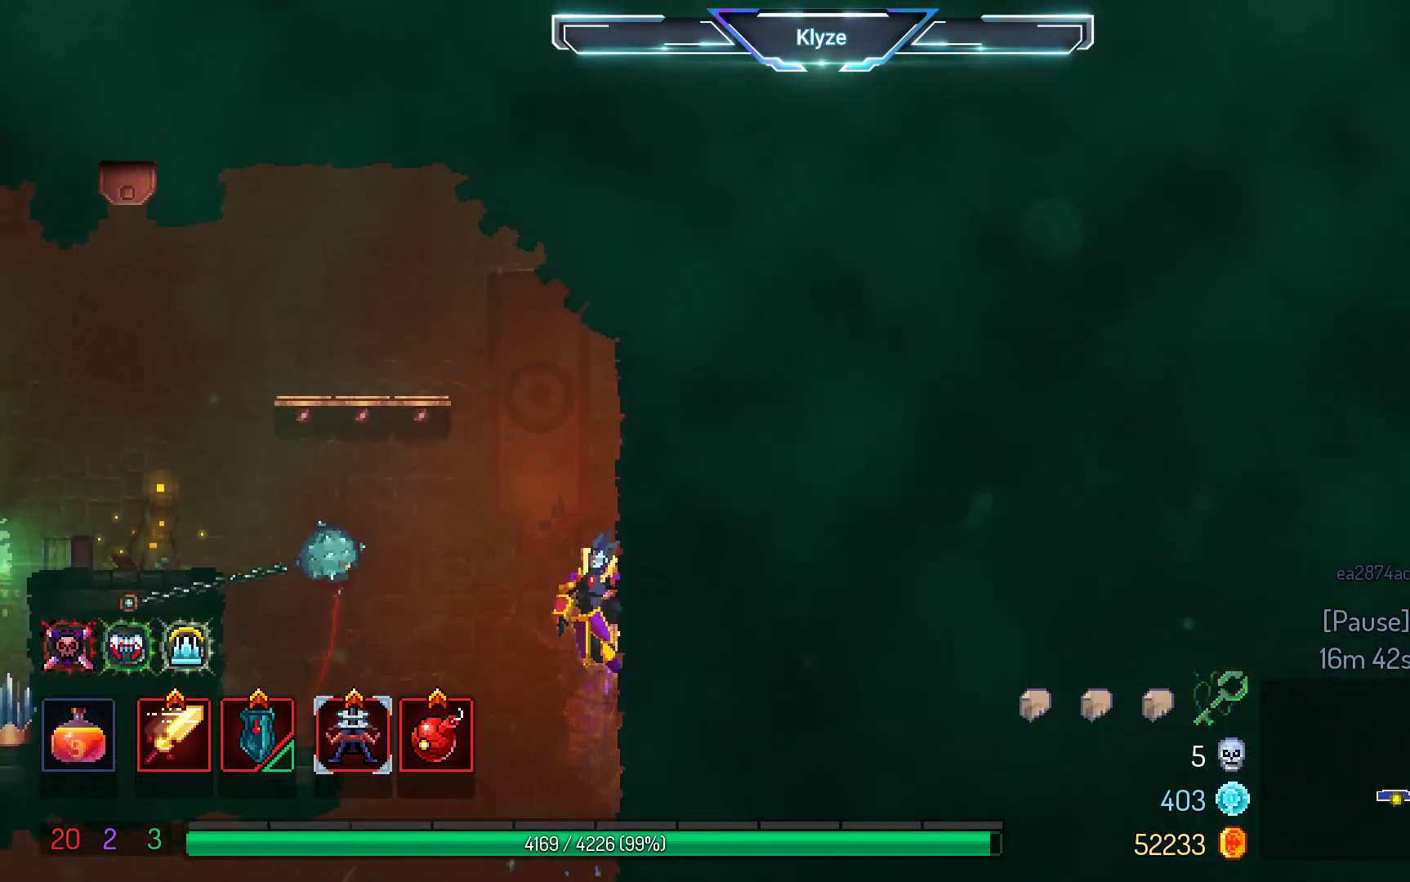
{"buttons": ["DPAD_LEFT"], "left_stick": "center", "right_stick": "center", "events": [[400, "DPAD_LEFT", "down"]]}
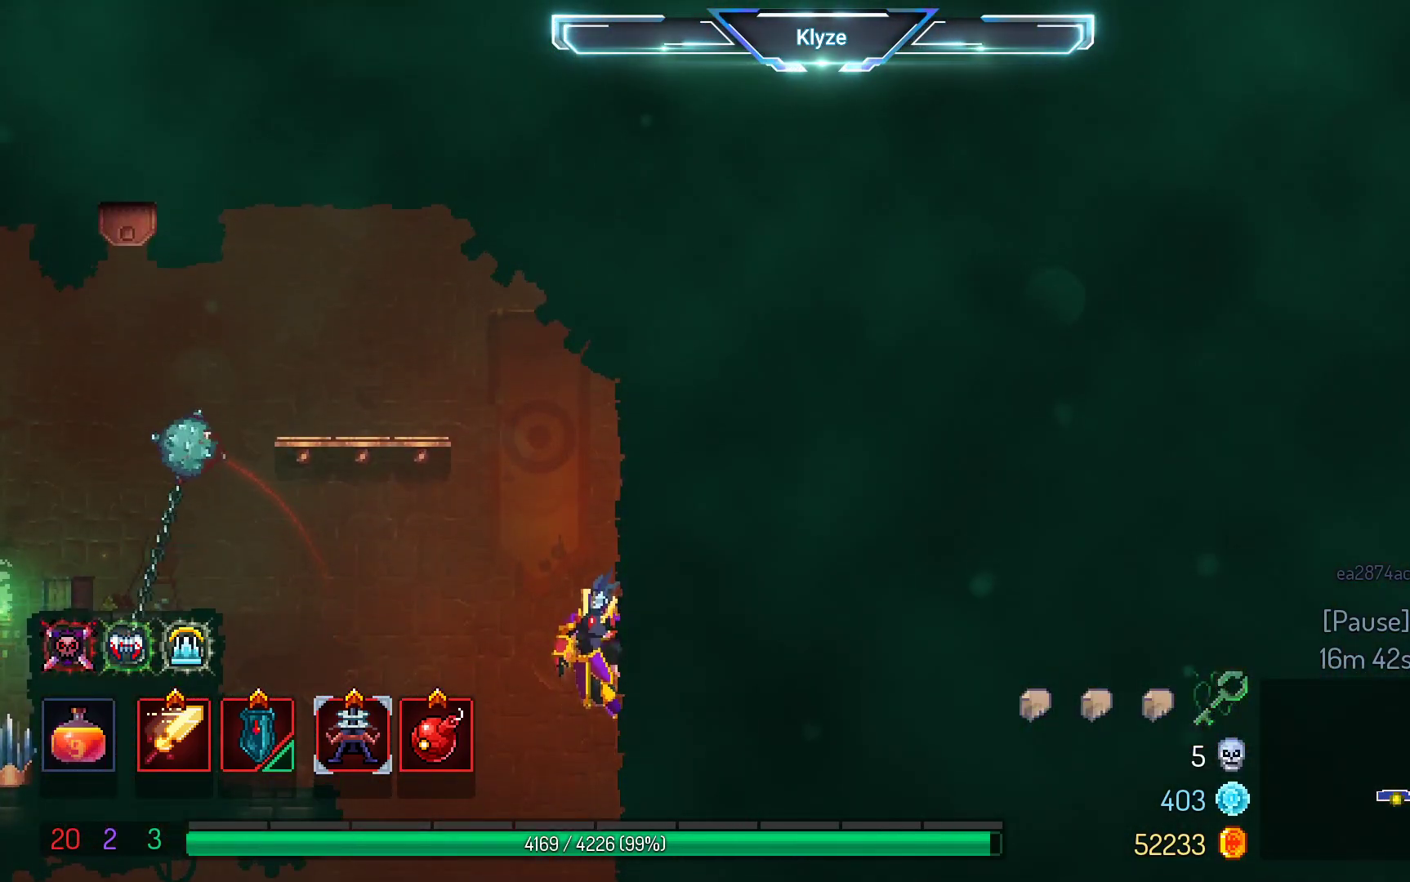
{"buttons": ["DPAD_RIGHT"], "left_stick": "center", "right_stick": "center", "events": [[17, "A", "down"], [150, "A", "up"], [217, "DPAD_LEFT", "up"], [417, "DPAD_RIGHT", "down"]]}
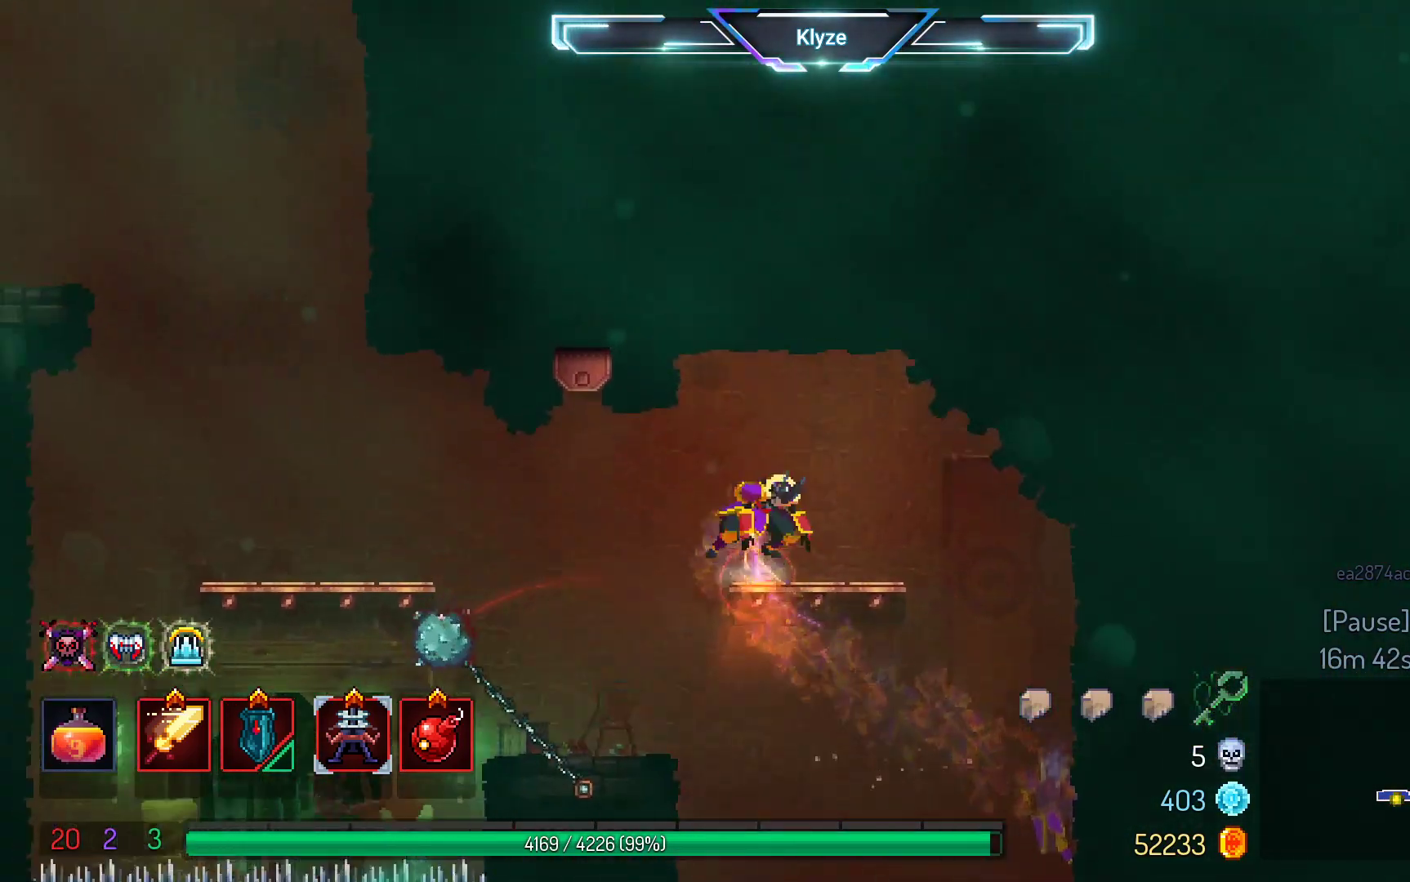
{"buttons": ["A"], "left_stick": "center", "right_stick": "center", "events": [[33, "DPAD_RIGHT", "up"], [400, "A", "down"]]}
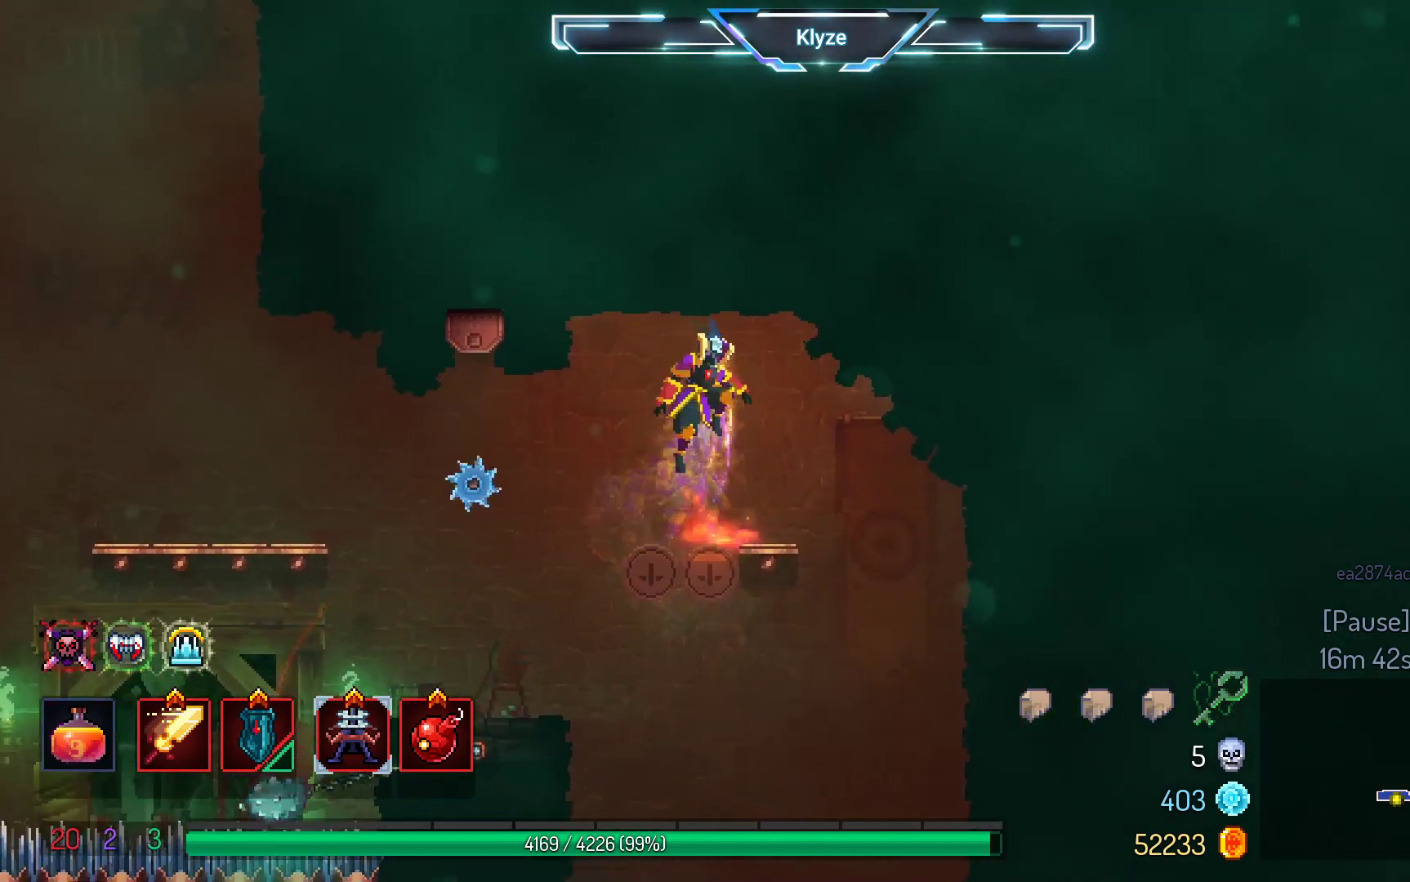
{"buttons": [], "left_stick": "center", "right_stick": "center", "events": [[83, "A", "up"], [83, "DPAD_LEFT", "down"], [450, "DPAD_LEFT", "up"]]}
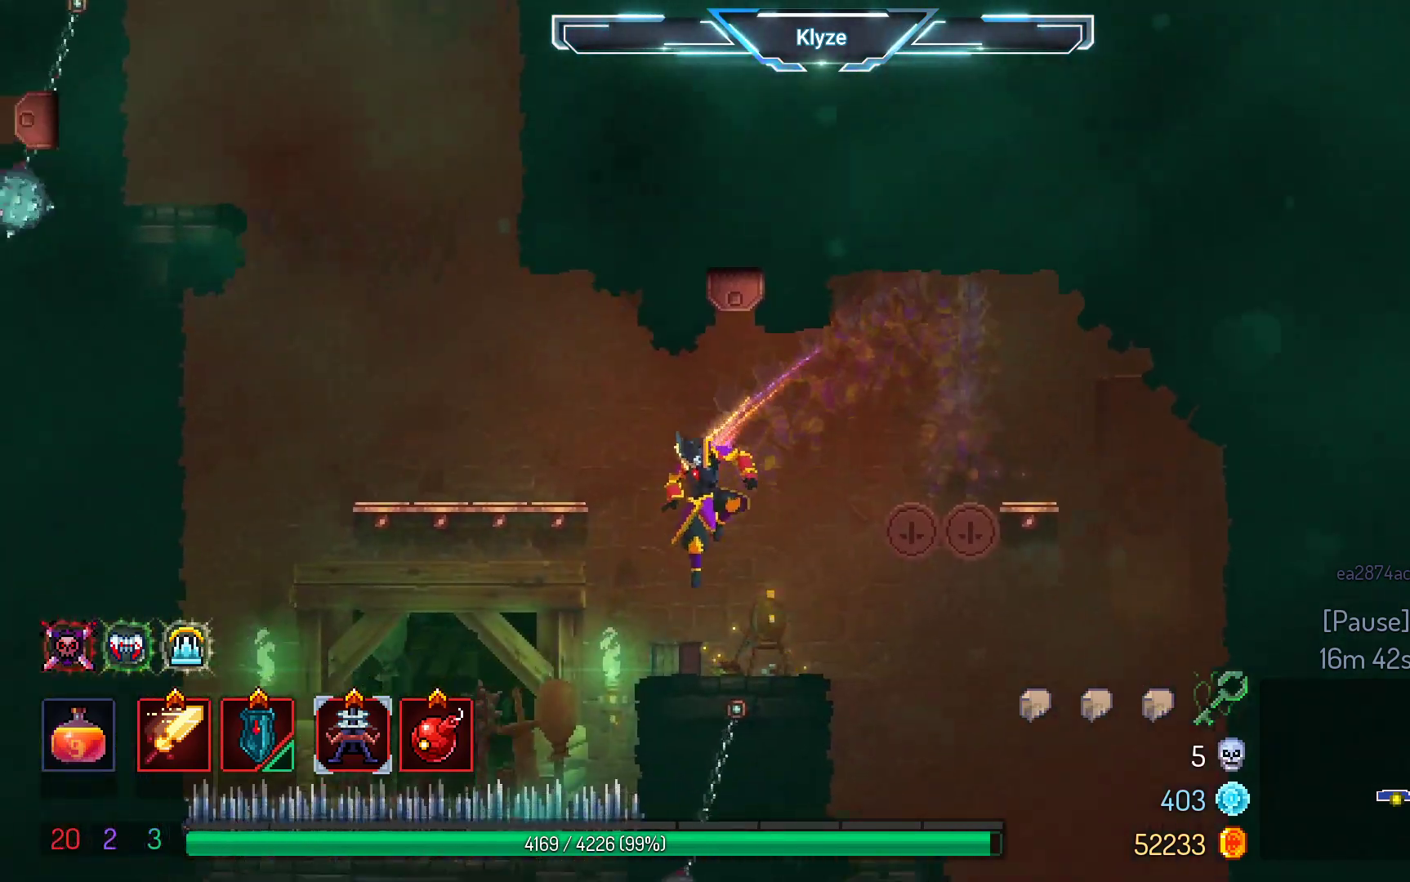
{"buttons": ["A", "DPAD_LEFT"], "left_stick": "center", "right_stick": "center", "events": [[217, "A", "down"], [367, "A", "up"], [467, "A", "down"], [467, "DPAD_LEFT", "down"]]}
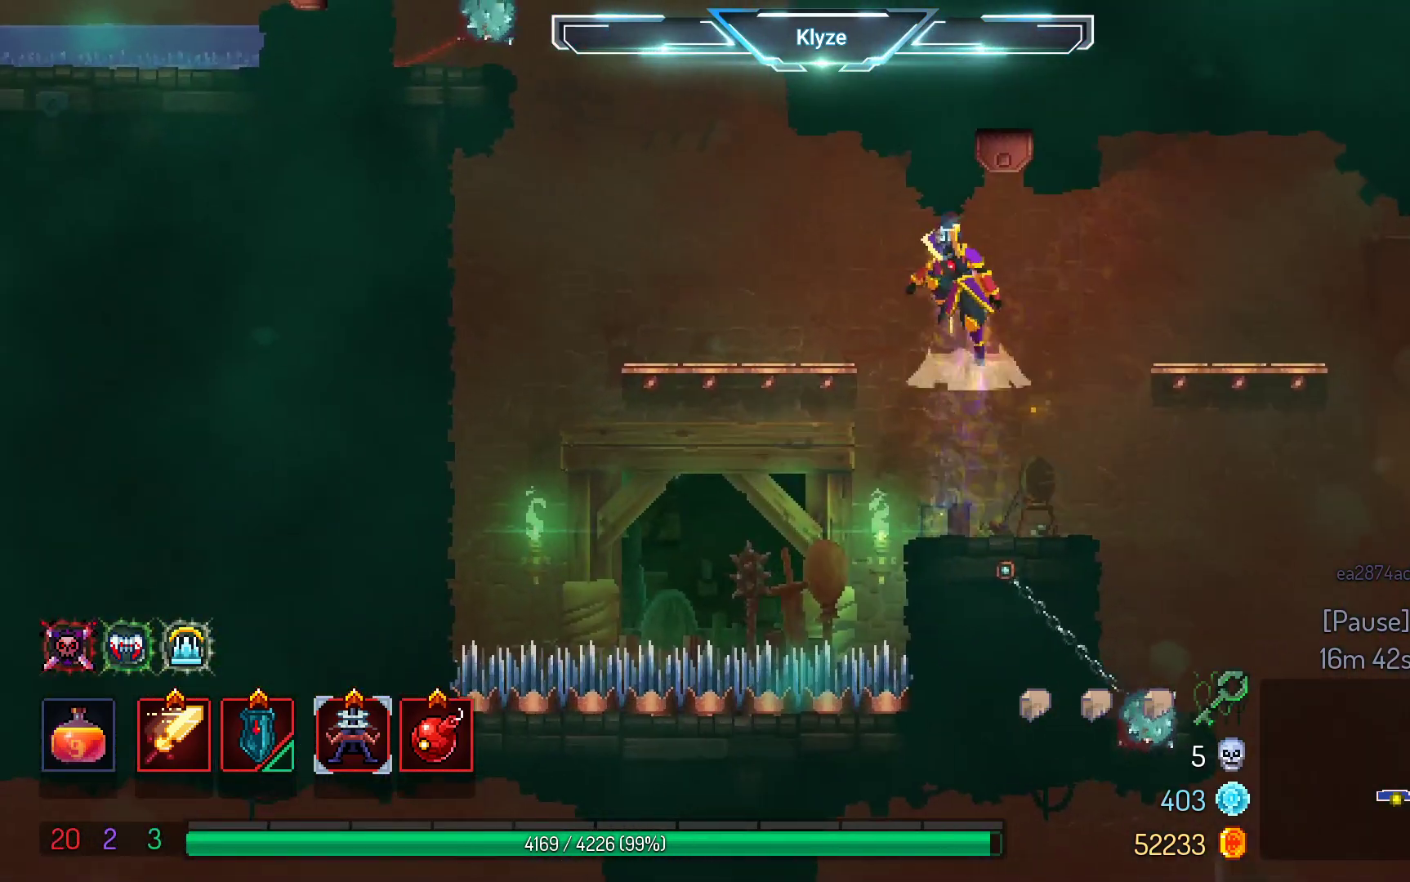
{"buttons": ["A"], "left_stick": "center", "right_stick": "center", "events": [[183, "A", "up"], [383, "DPAD_LEFT", "up"], [467, "A", "down"]]}
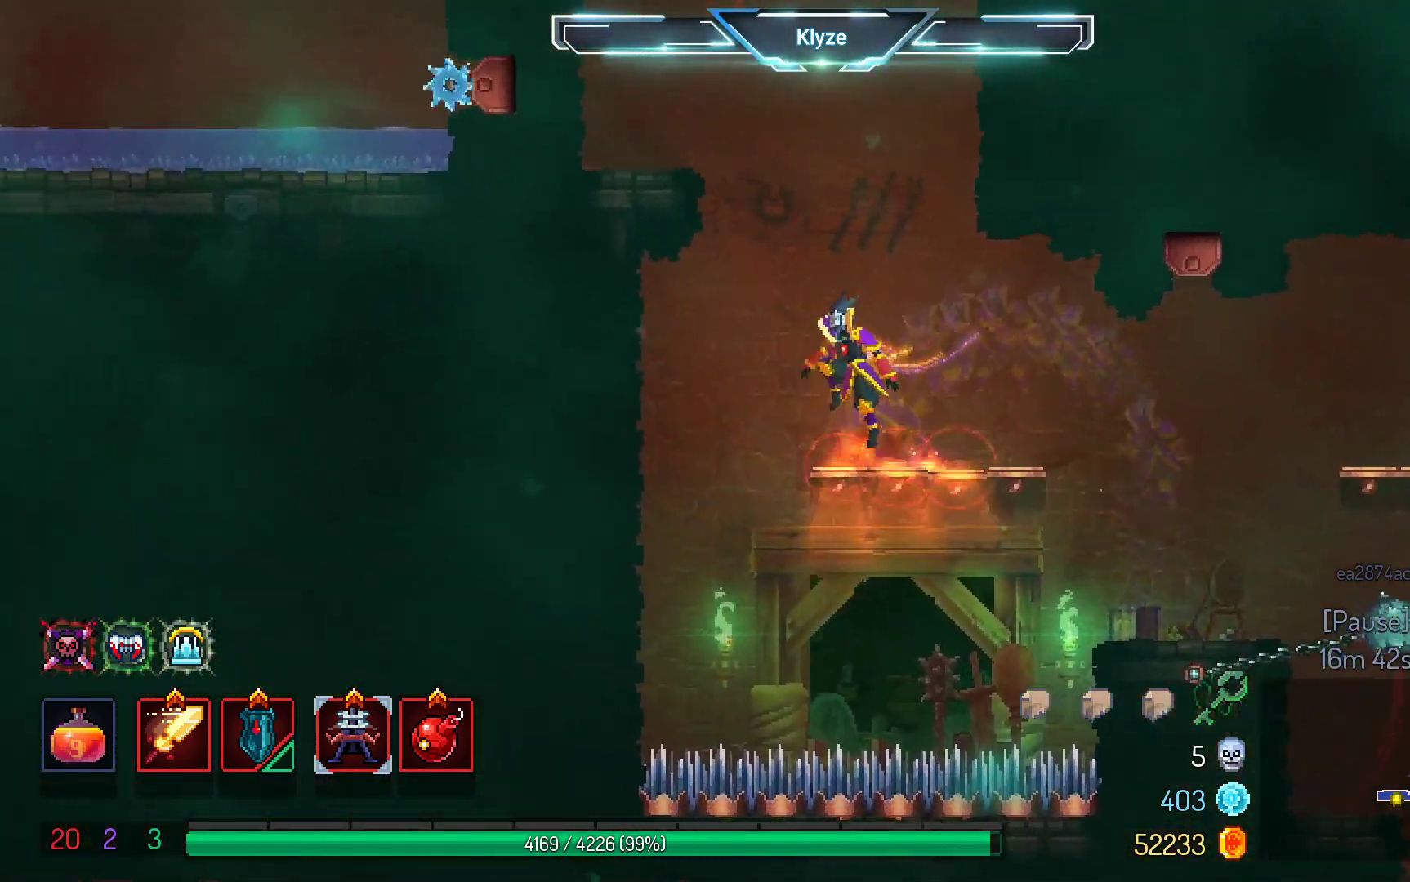
{"buttons": ["DPAD_LEFT"], "left_stick": "center", "right_stick": "center", "events": [[83, "DPAD_LEFT", "down"], [100, "A", "up"], [200, "A", "down"], [350, "A", "up"]]}
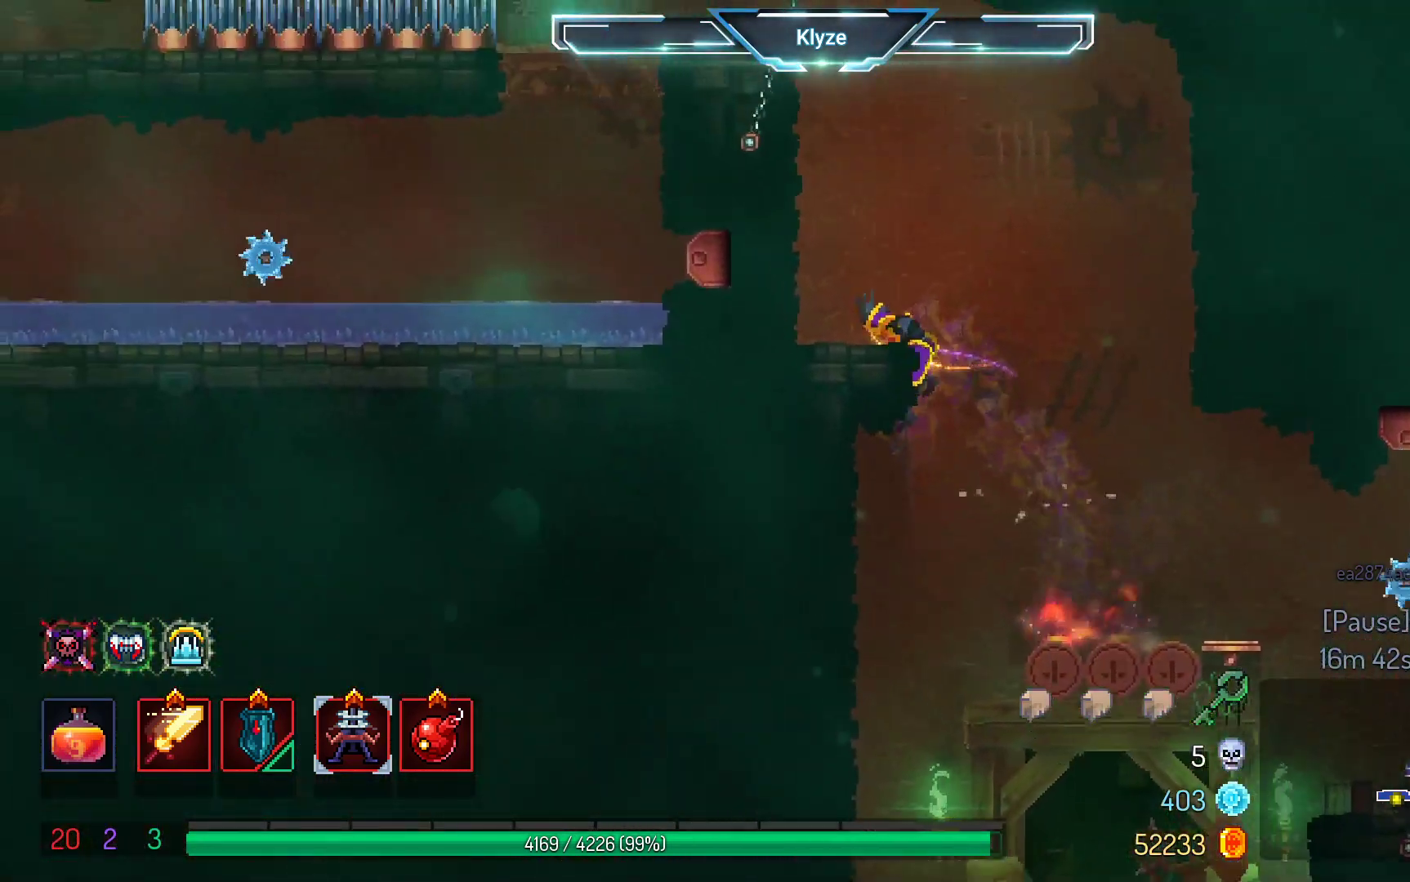
{"buttons": ["DPAD_LEFT"], "left_stick": "center", "right_stick": "center", "events": [[17, "DPAD_LEFT", "up"], [283, "A", "down"], [350, "DPAD_LEFT", "down"], [417, "A", "up"]]}
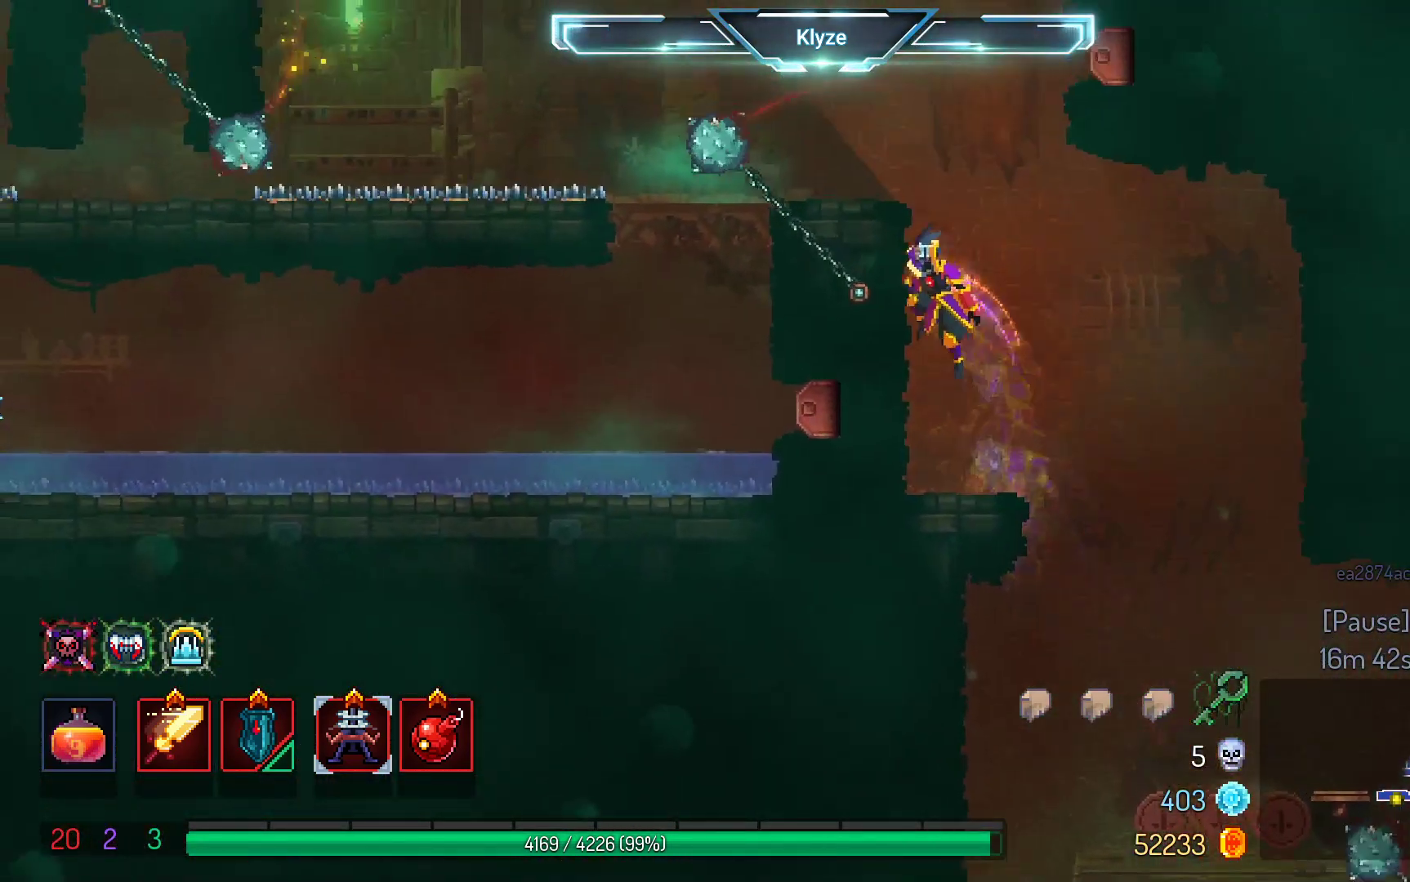
{"buttons": [], "left_stick": "center", "right_stick": "center", "events": [[33, "A", "down"], [167, "A", "up"], [250, "DPAD_LEFT", "up"]]}
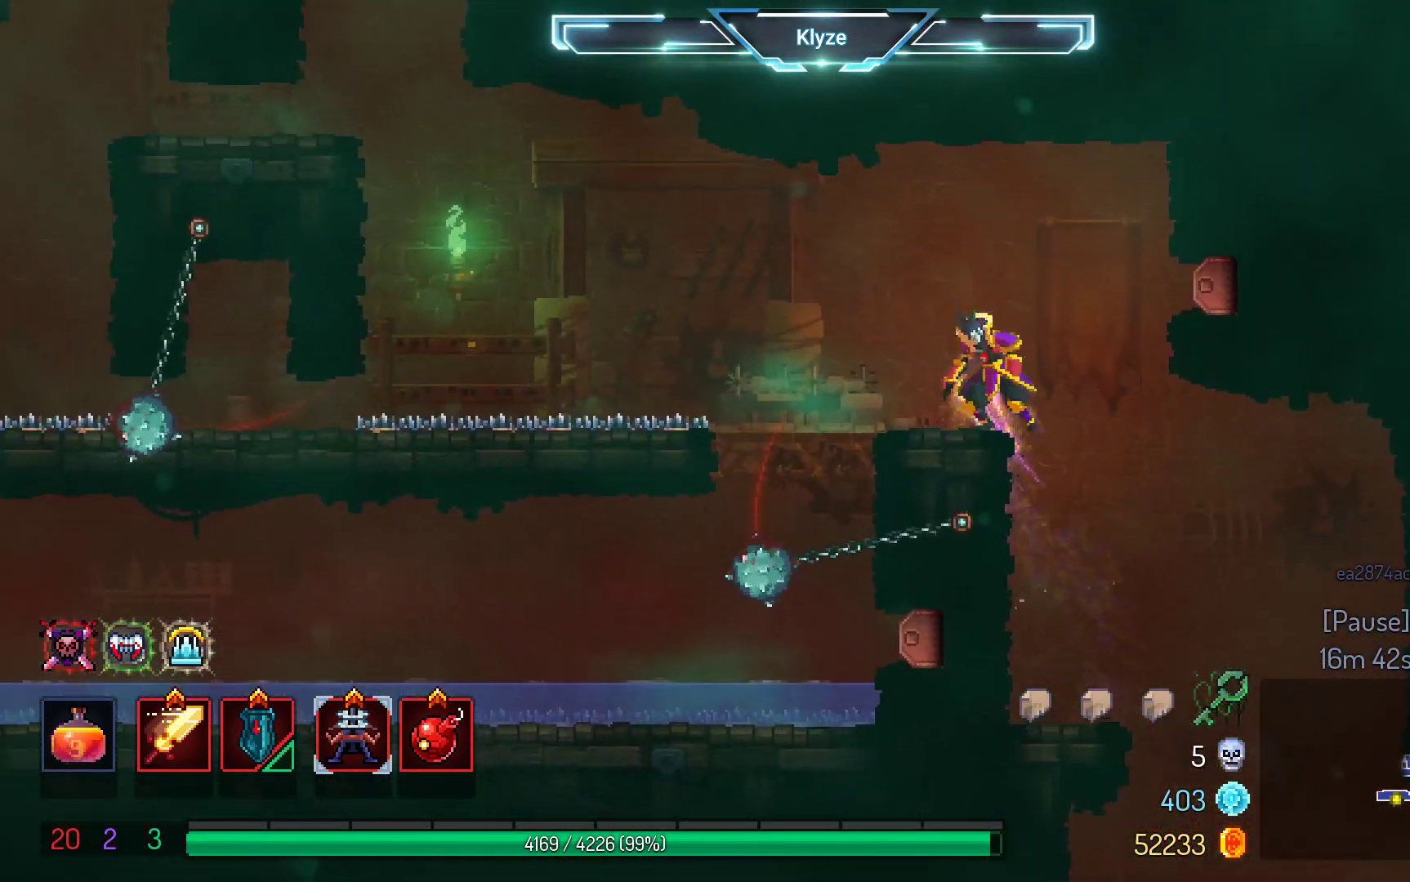
{"buttons": ["DPAD_DOWN"], "left_stick": "center", "right_stick": "center", "events": [[33, "DPAD_LEFT", "down"], [250, "DPAD_LEFT", "up"], [350, "DPAD_DOWN", "down"]]}
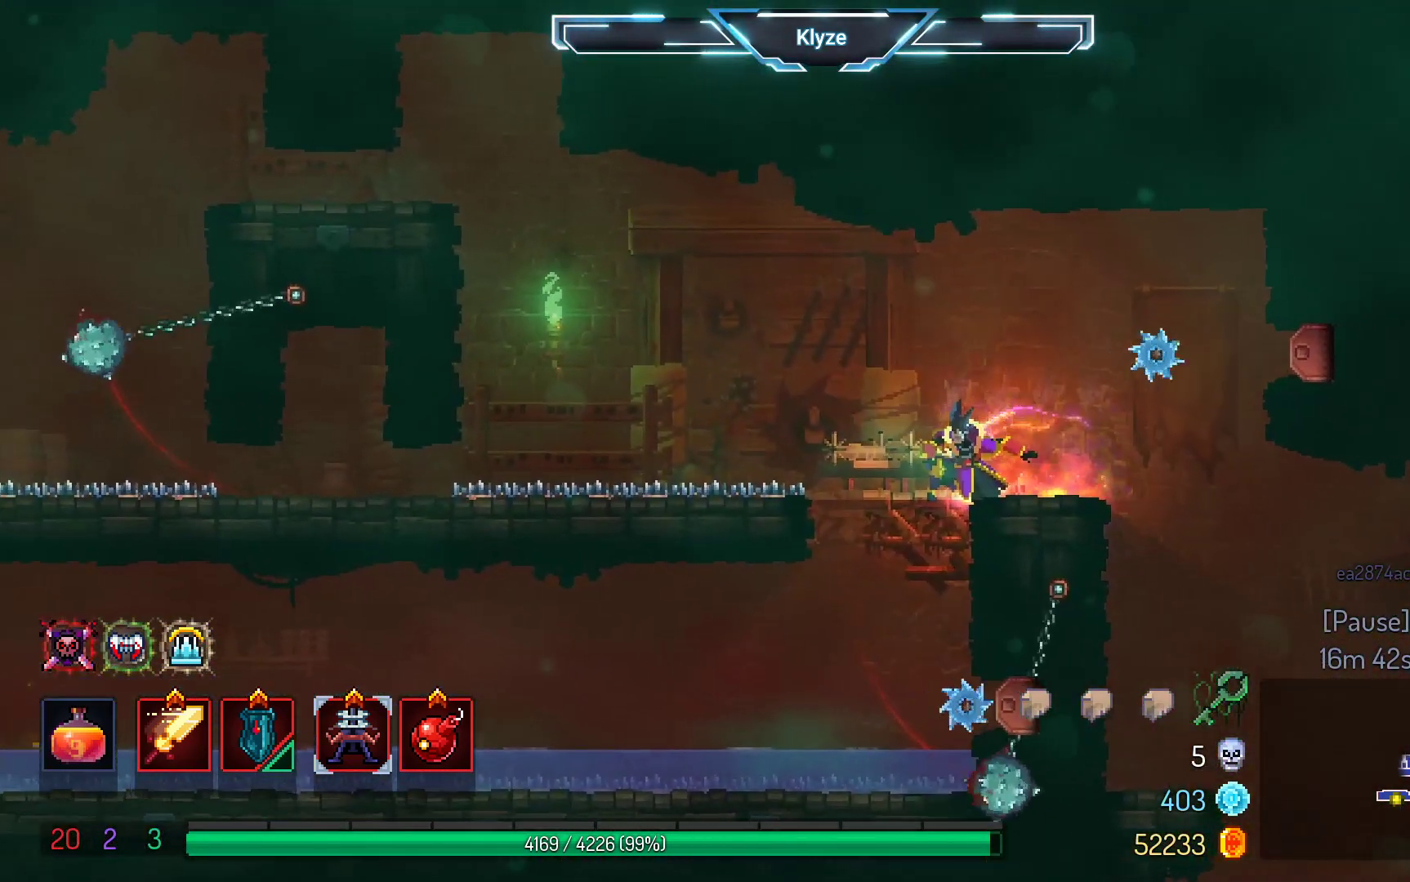
{"buttons": [], "left_stick": "center", "right_stick": "center", "events": [[333, "DPAD_DOWN", "up"]]}
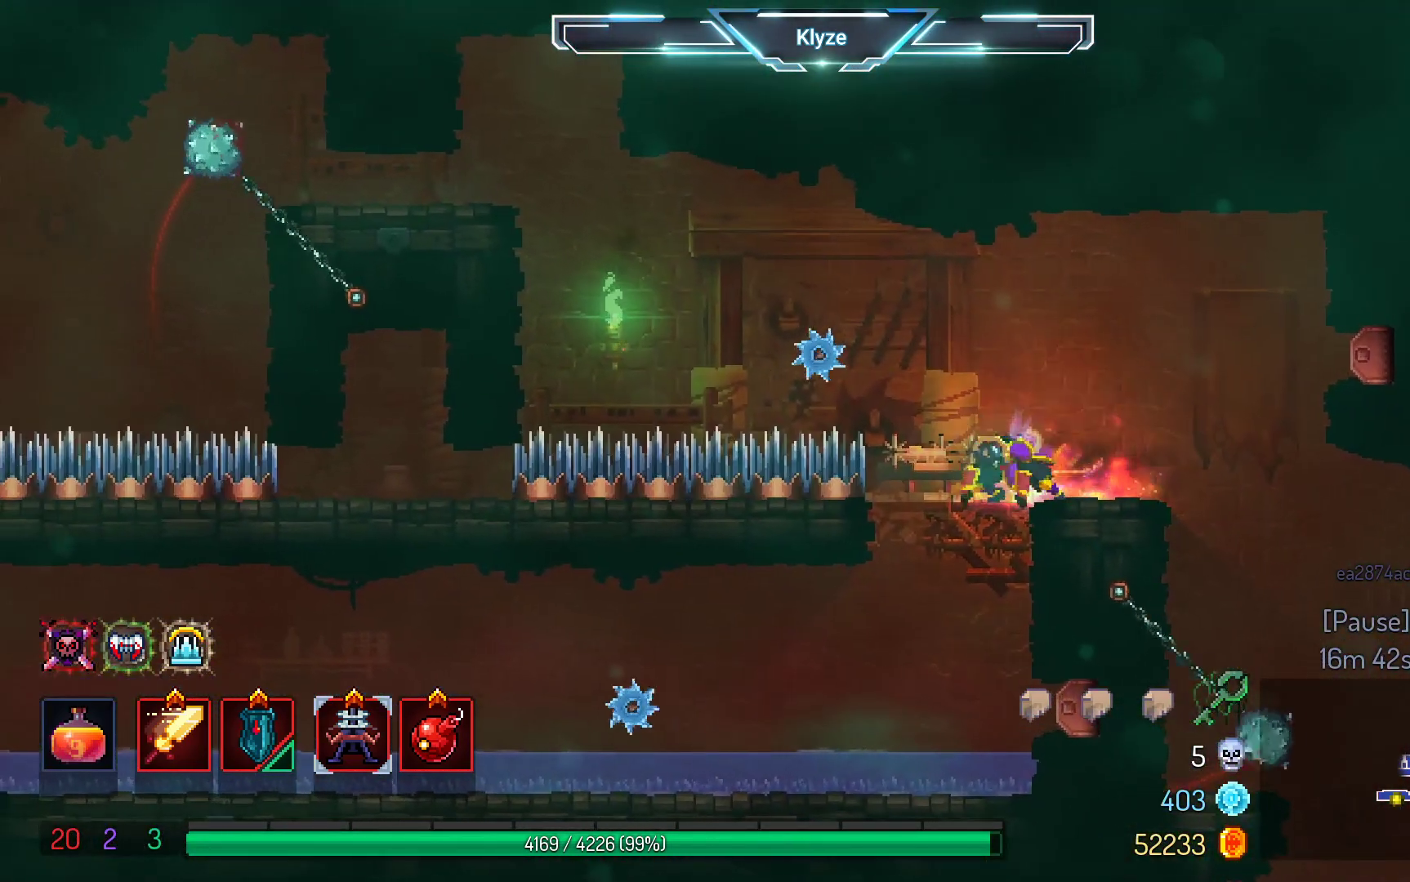
{"buttons": ["DPAD_LEFT"], "left_stick": "center", "right_stick": "center", "events": [[50, "DPAD_LEFT", "down"], [183, "A", "down"], [350, "A", "up"]]}